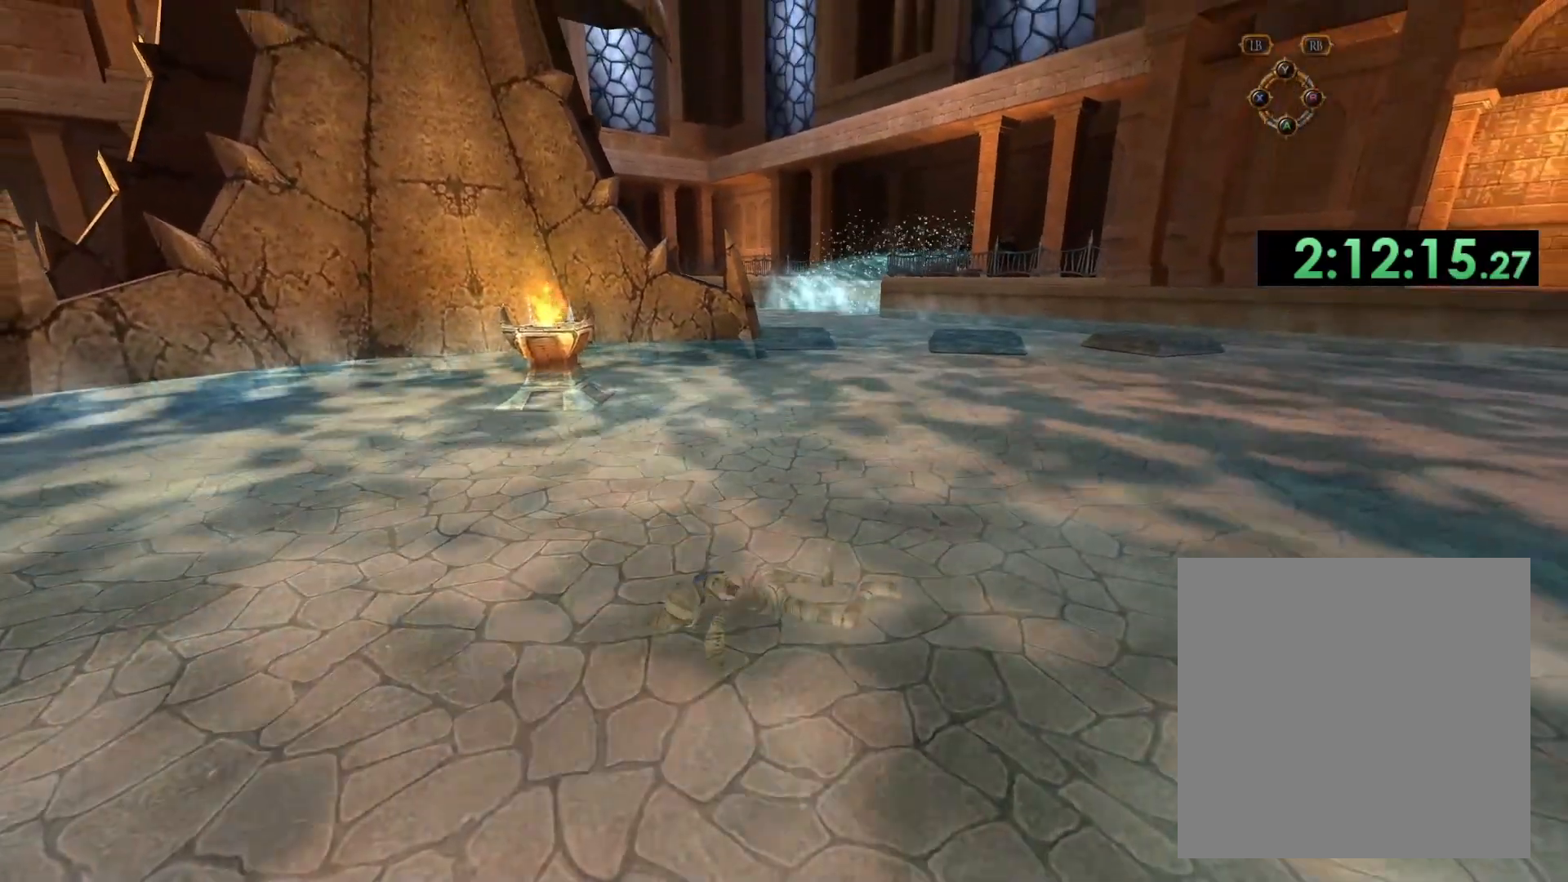
Gameplay with a controller (Xbox layout); each line is a JSON object with the inputs held at the frame after it. "events" lists button and stick changes between this image and that frame as [ms after this image, input, new state], when the widget could be followed in between.
{"buttons": [], "left_stick": "up-right", "right_stick": "center", "events": []}
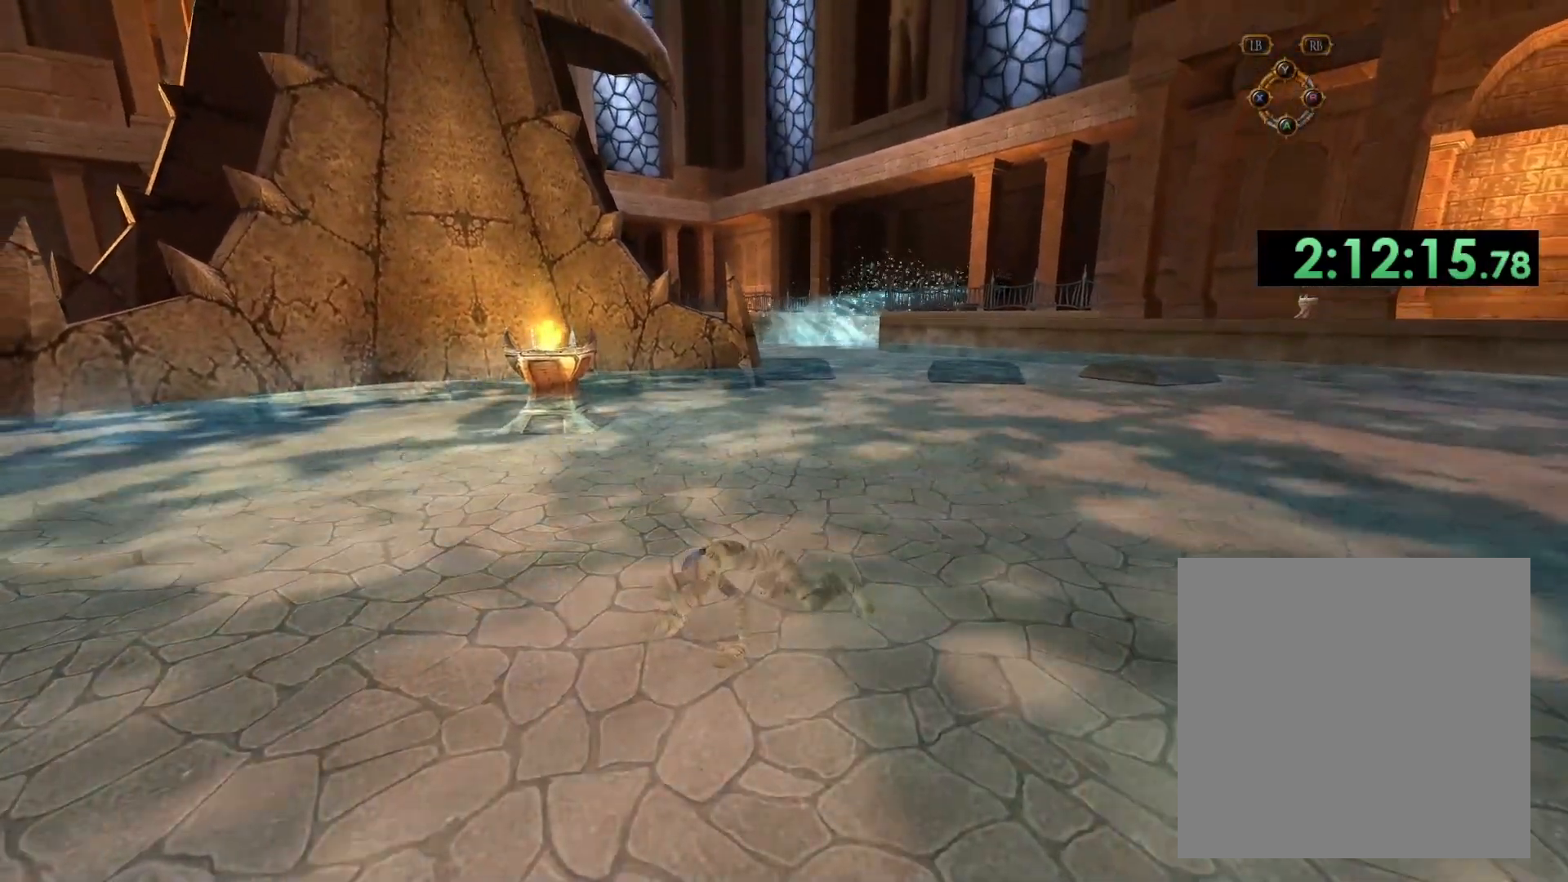
{"buttons": [], "left_stick": "up-right", "right_stick": "center", "events": []}
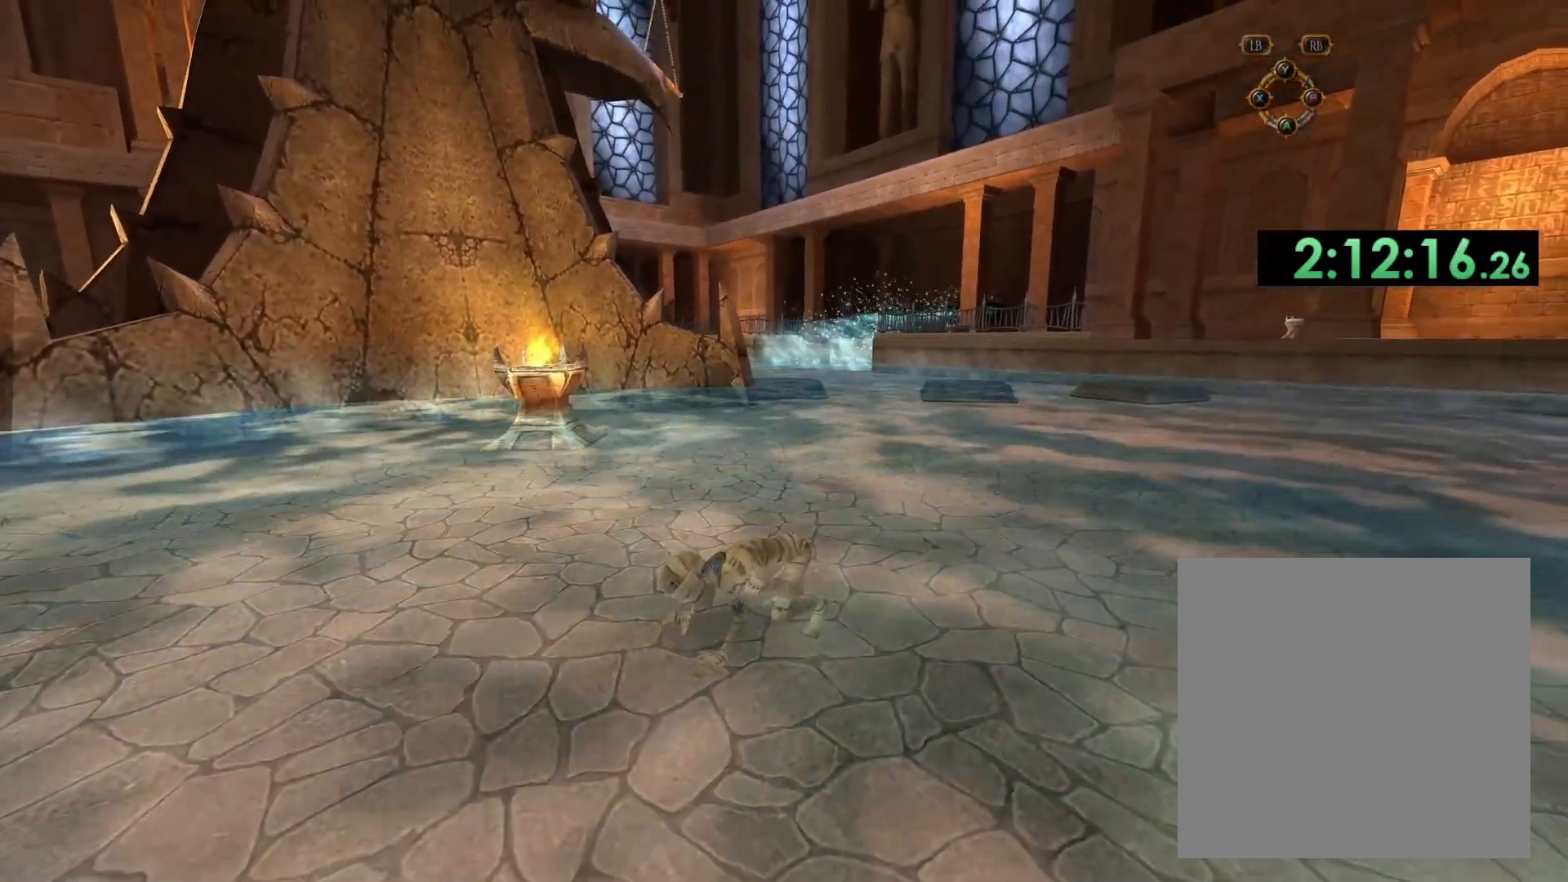
{"buttons": [], "left_stick": "up-right", "right_stick": "center", "events": []}
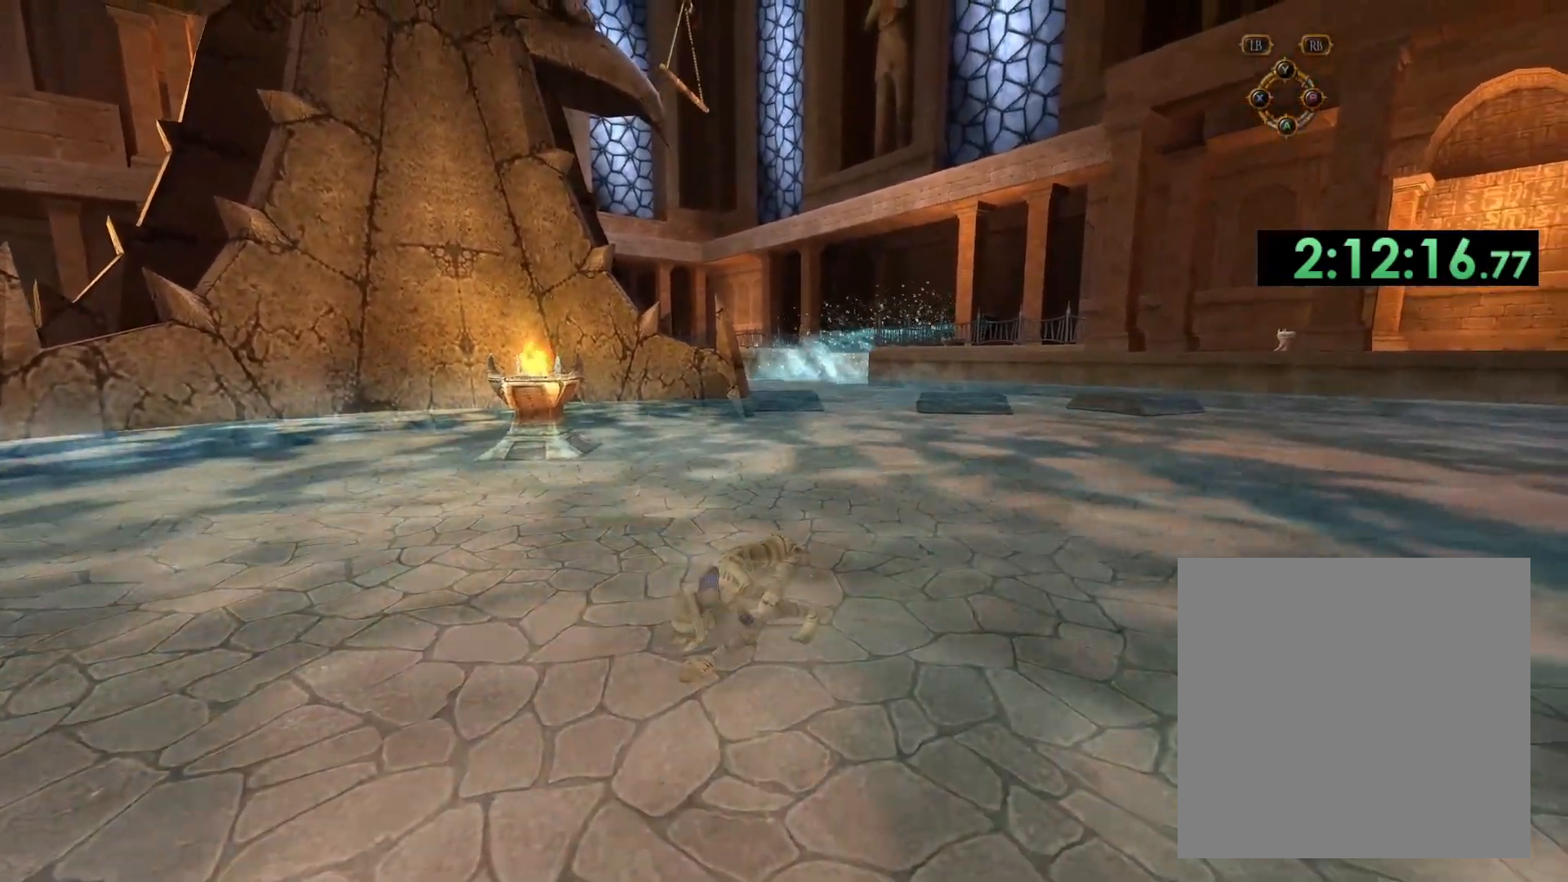
{"buttons": [], "left_stick": "up-right", "right_stick": "center", "events": []}
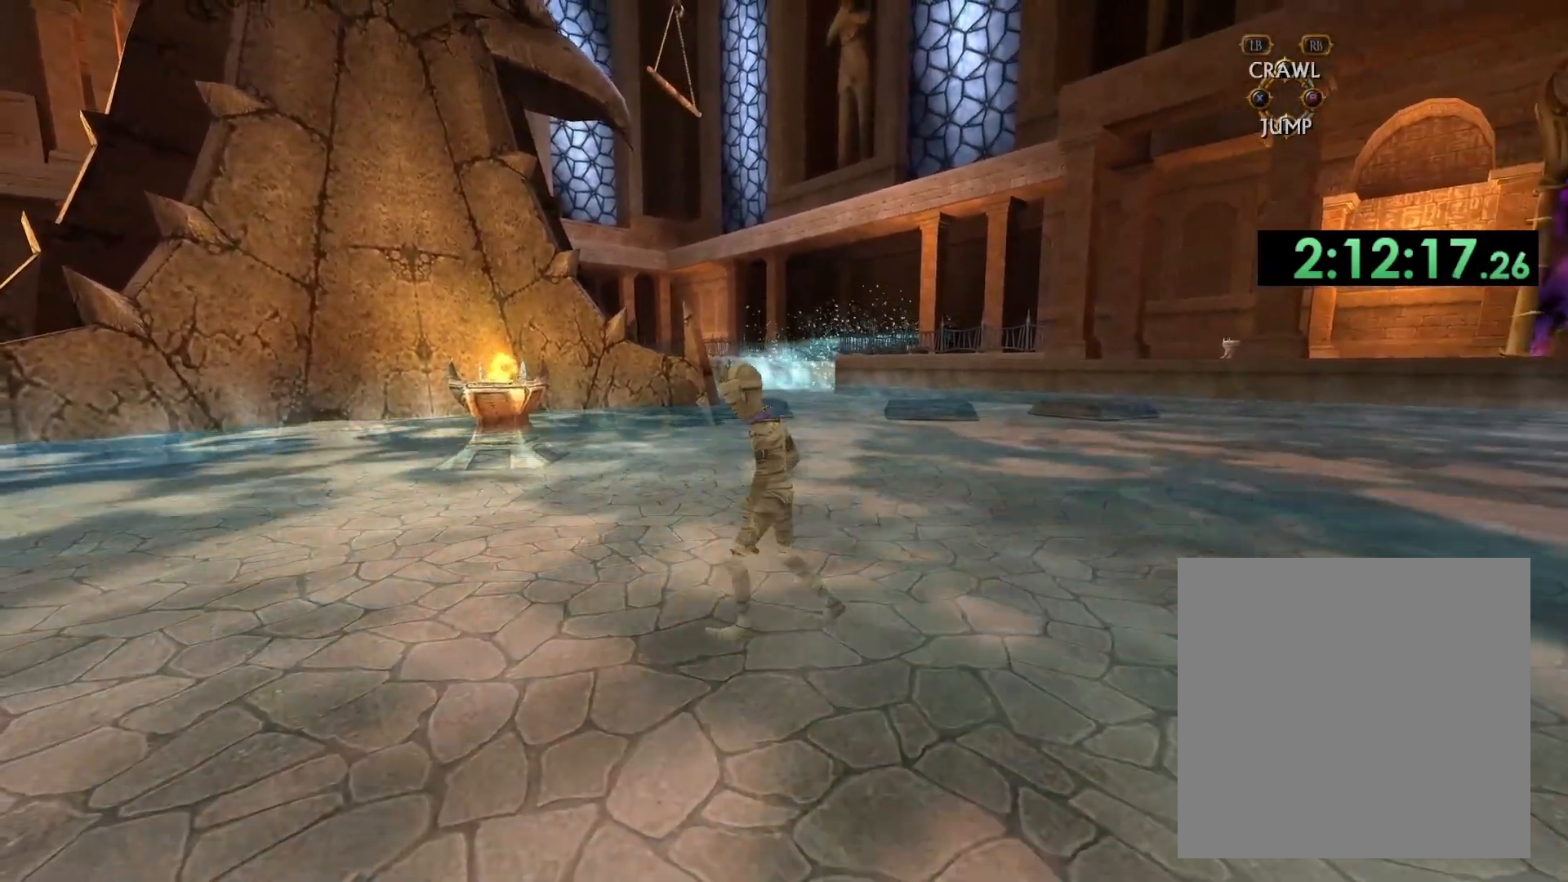
{"buttons": [], "left_stick": "up-right", "right_stick": "center", "events": []}
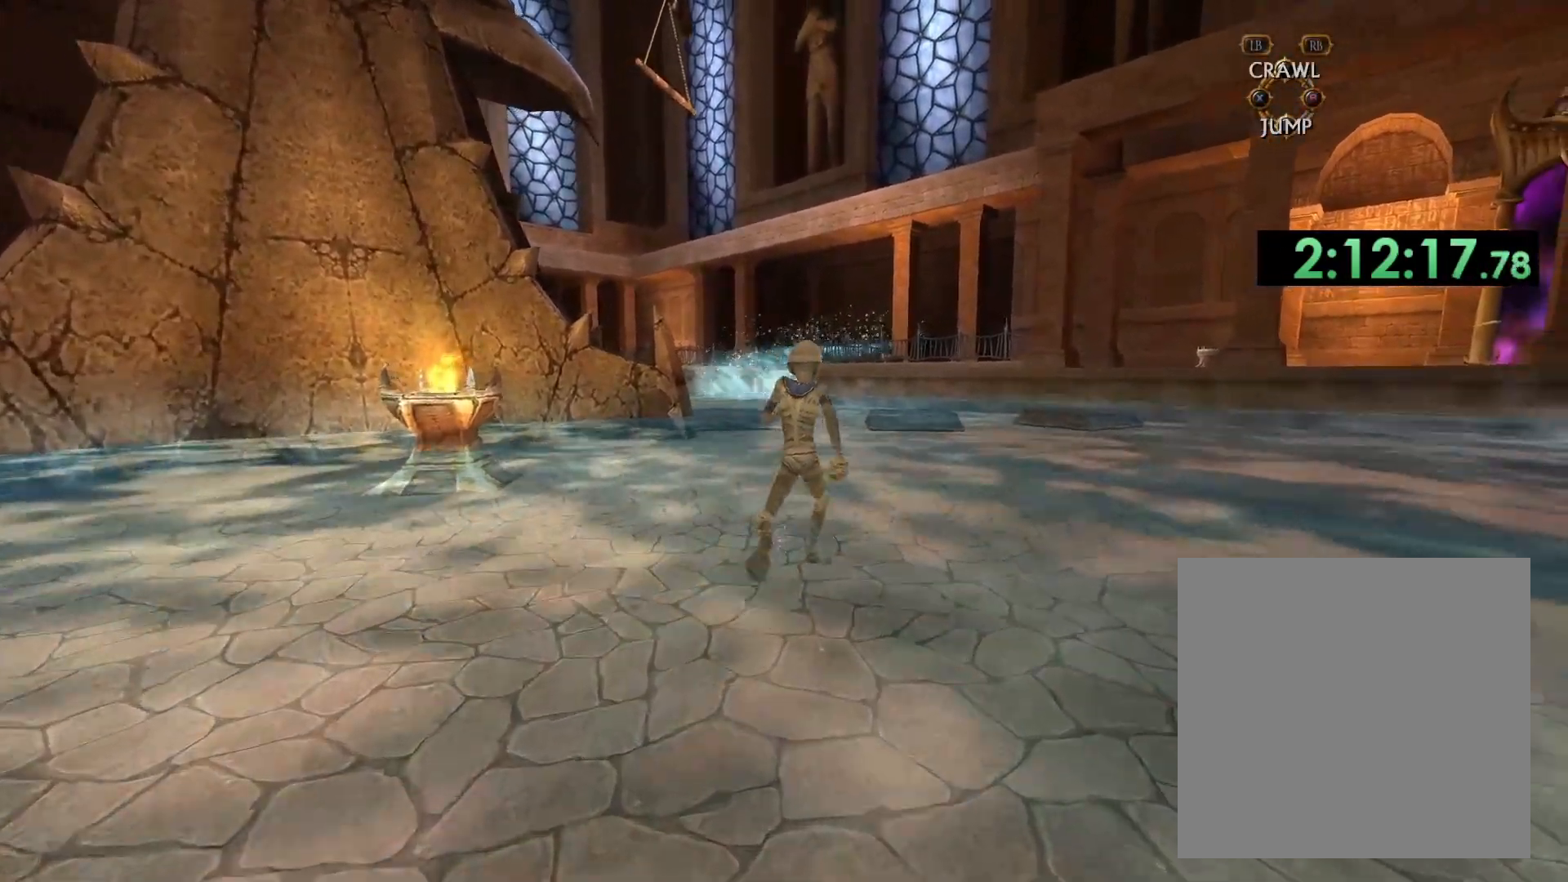
{"buttons": [], "left_stick": "up", "right_stick": "center", "events": [[117, "left_stick", "up"]]}
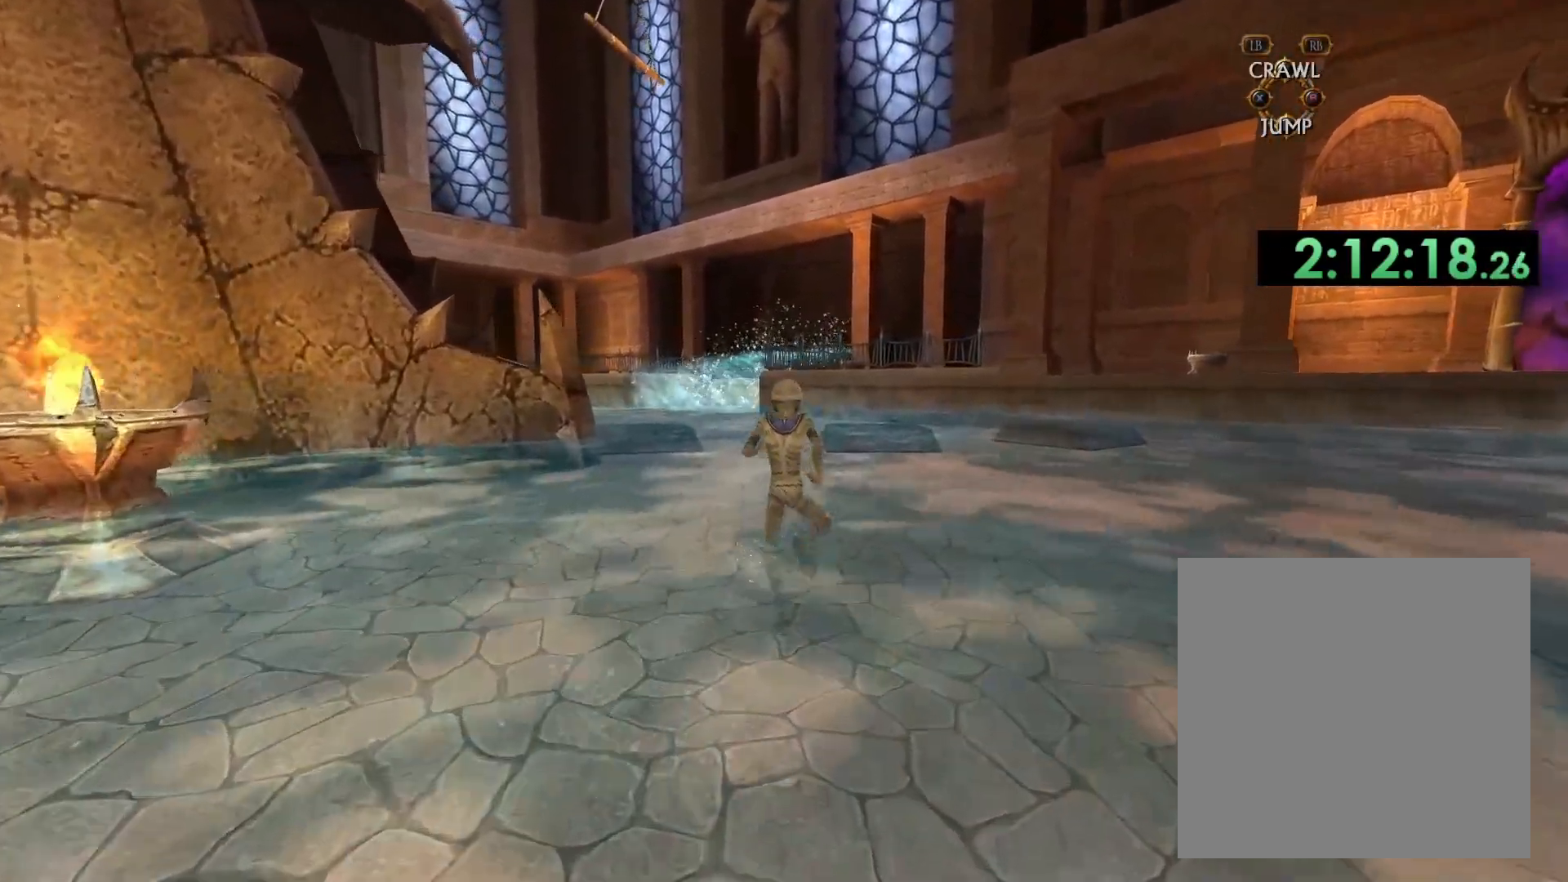
{"buttons": [], "left_stick": "up", "right_stick": "center", "events": []}
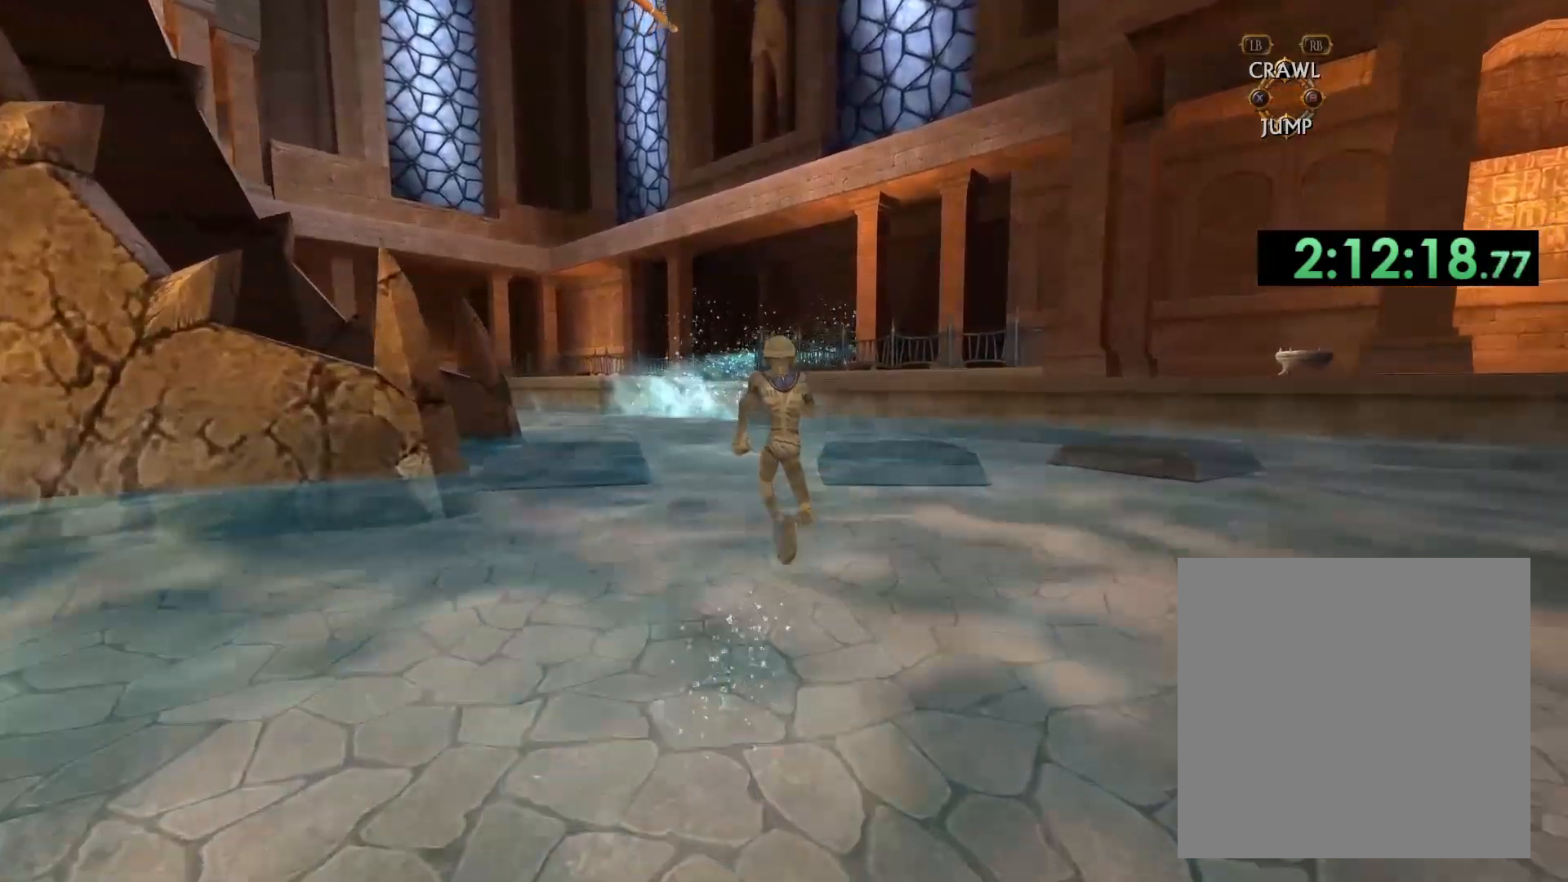
{"buttons": [], "left_stick": "up", "right_stick": "center", "events": []}
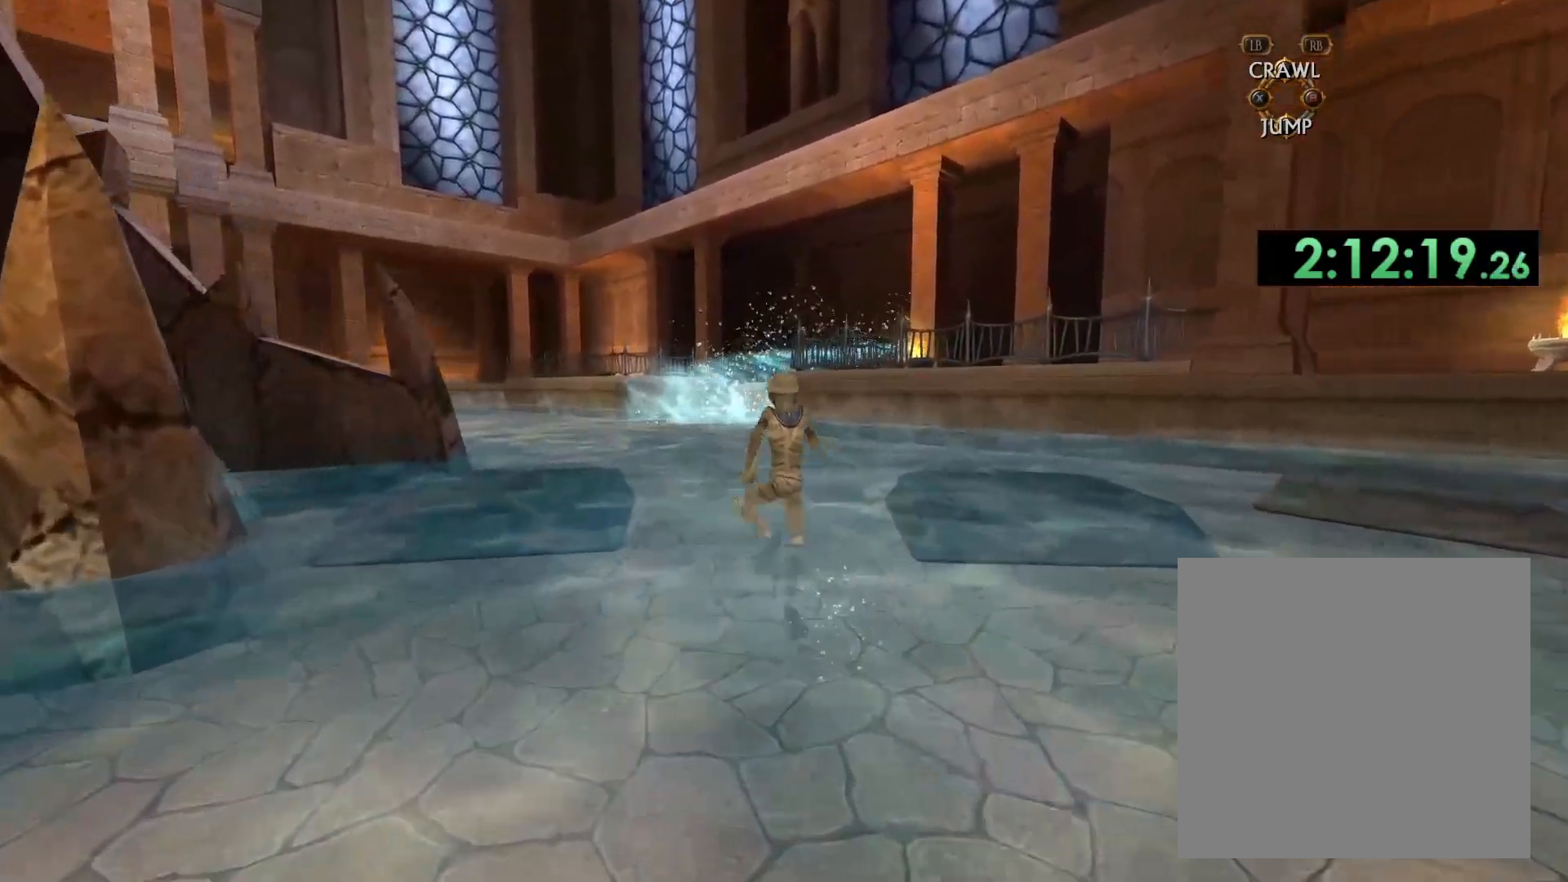
{"buttons": [], "left_stick": "up", "right_stick": "center", "events": [[183, "right_stick", "left"], [233, "right_stick", "up-left"], [433, "right_stick", "center"]]}
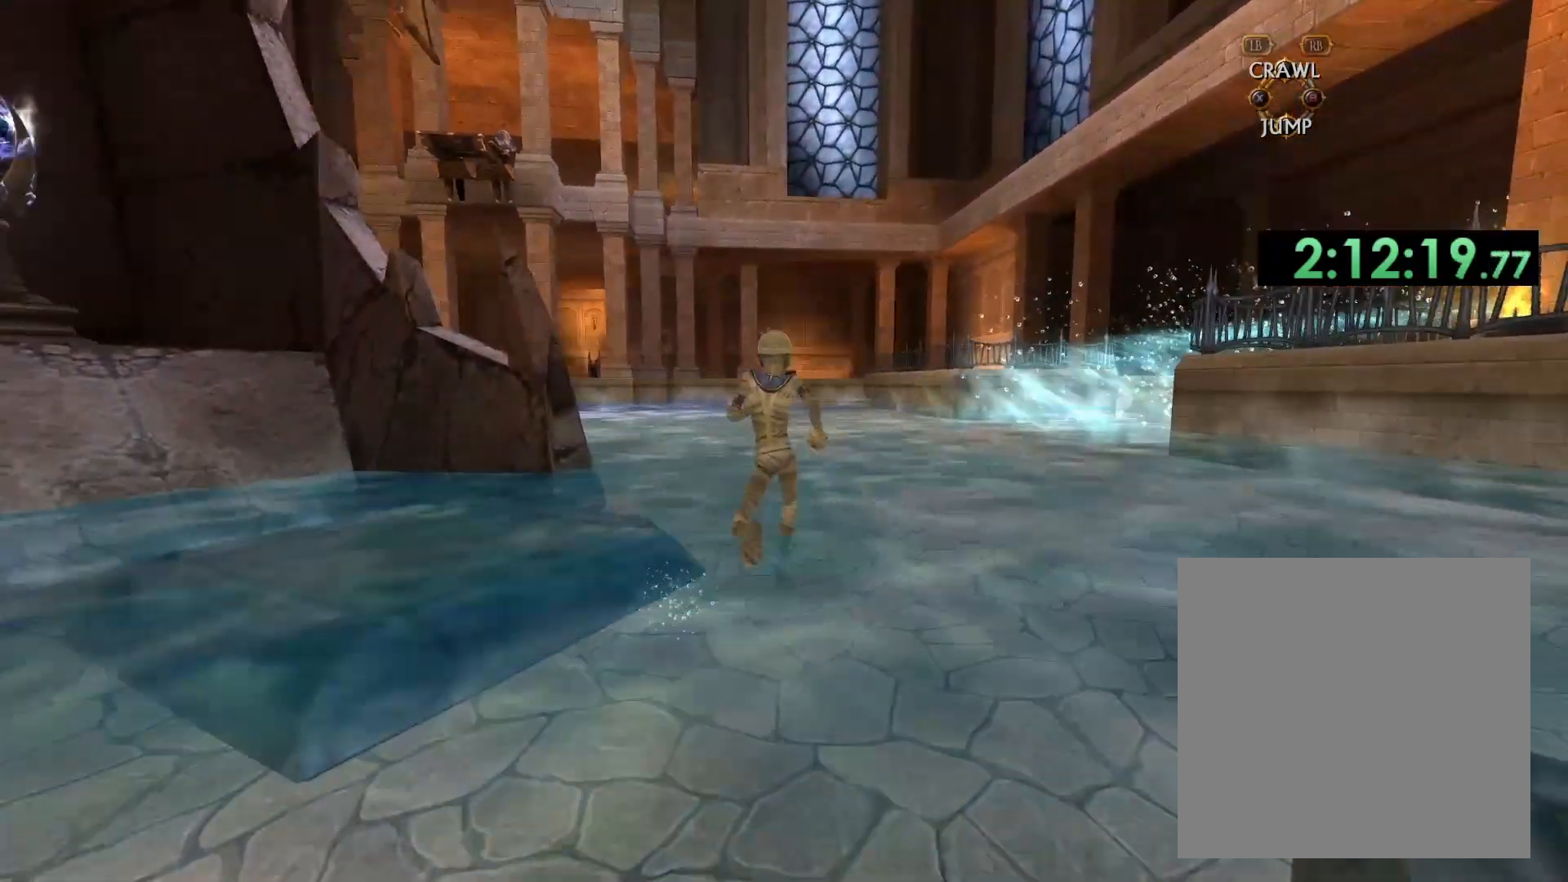
{"buttons": [], "left_stick": "center", "right_stick": "center", "events": [[267, "right_stick", "left"], [433, "right_stick", "center"], [483, "left_stick", "center"]]}
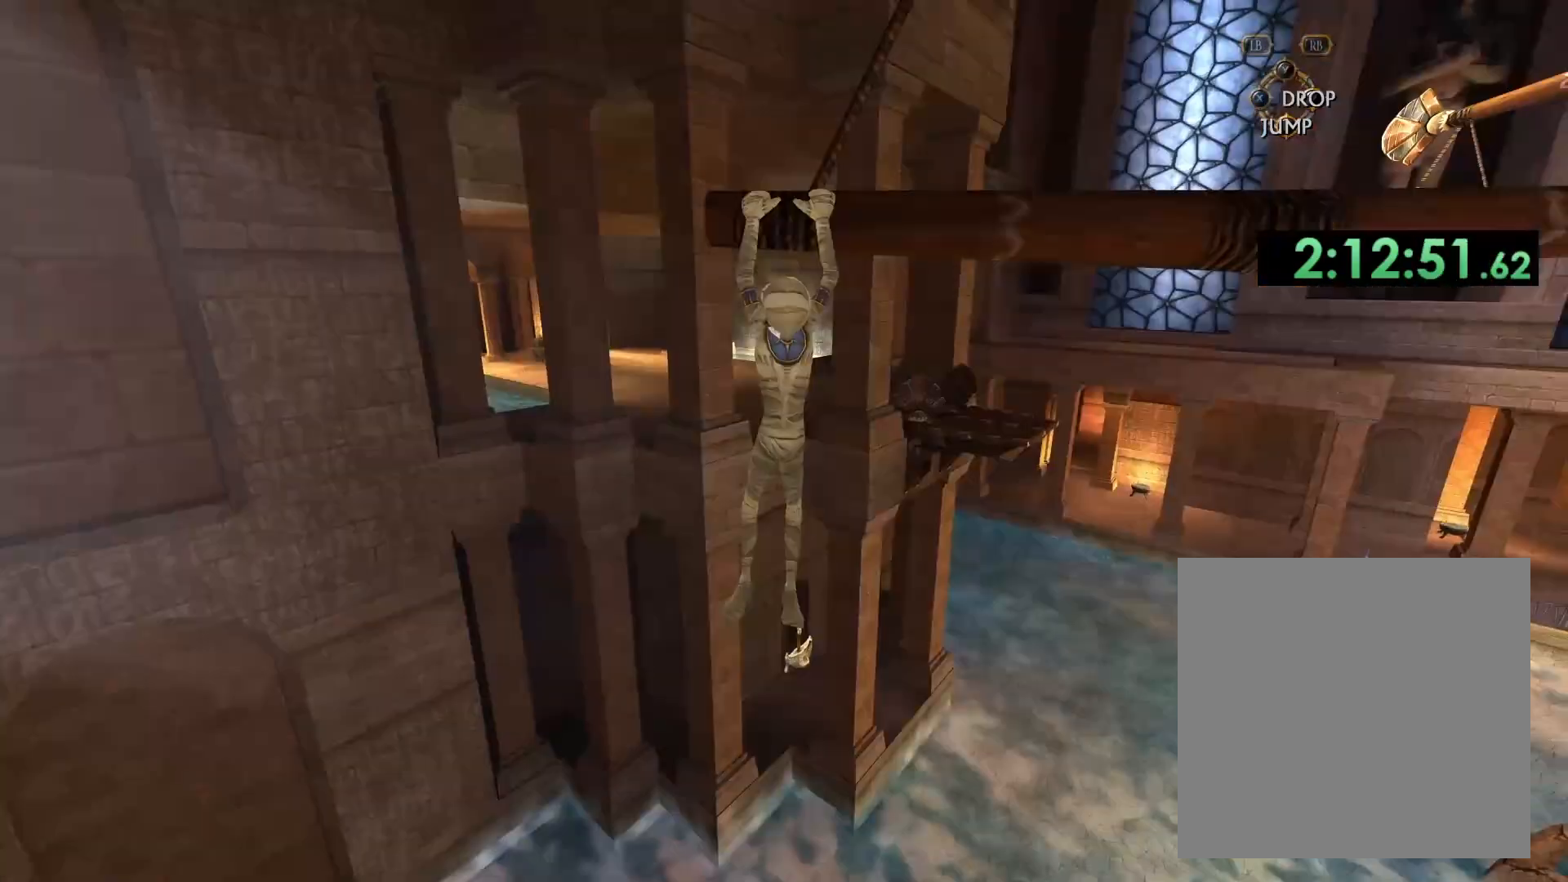
{"buttons": [], "left_stick": "center", "right_stick": "center", "events": []}
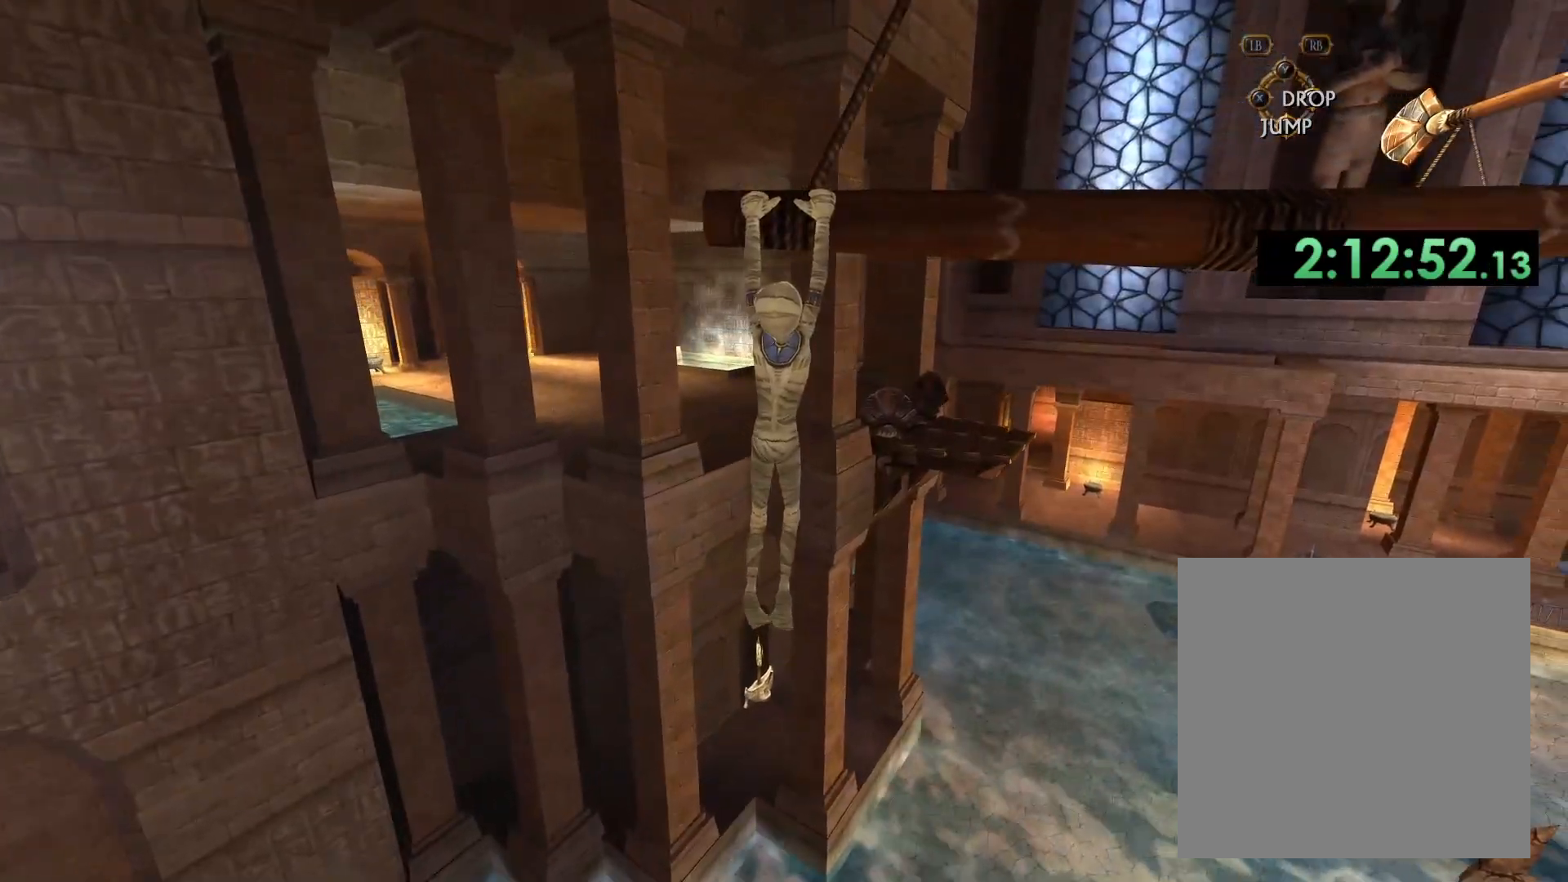
{"buttons": [], "left_stick": "center", "right_stick": "down", "events": [[283, "right_stick", "down"]]}
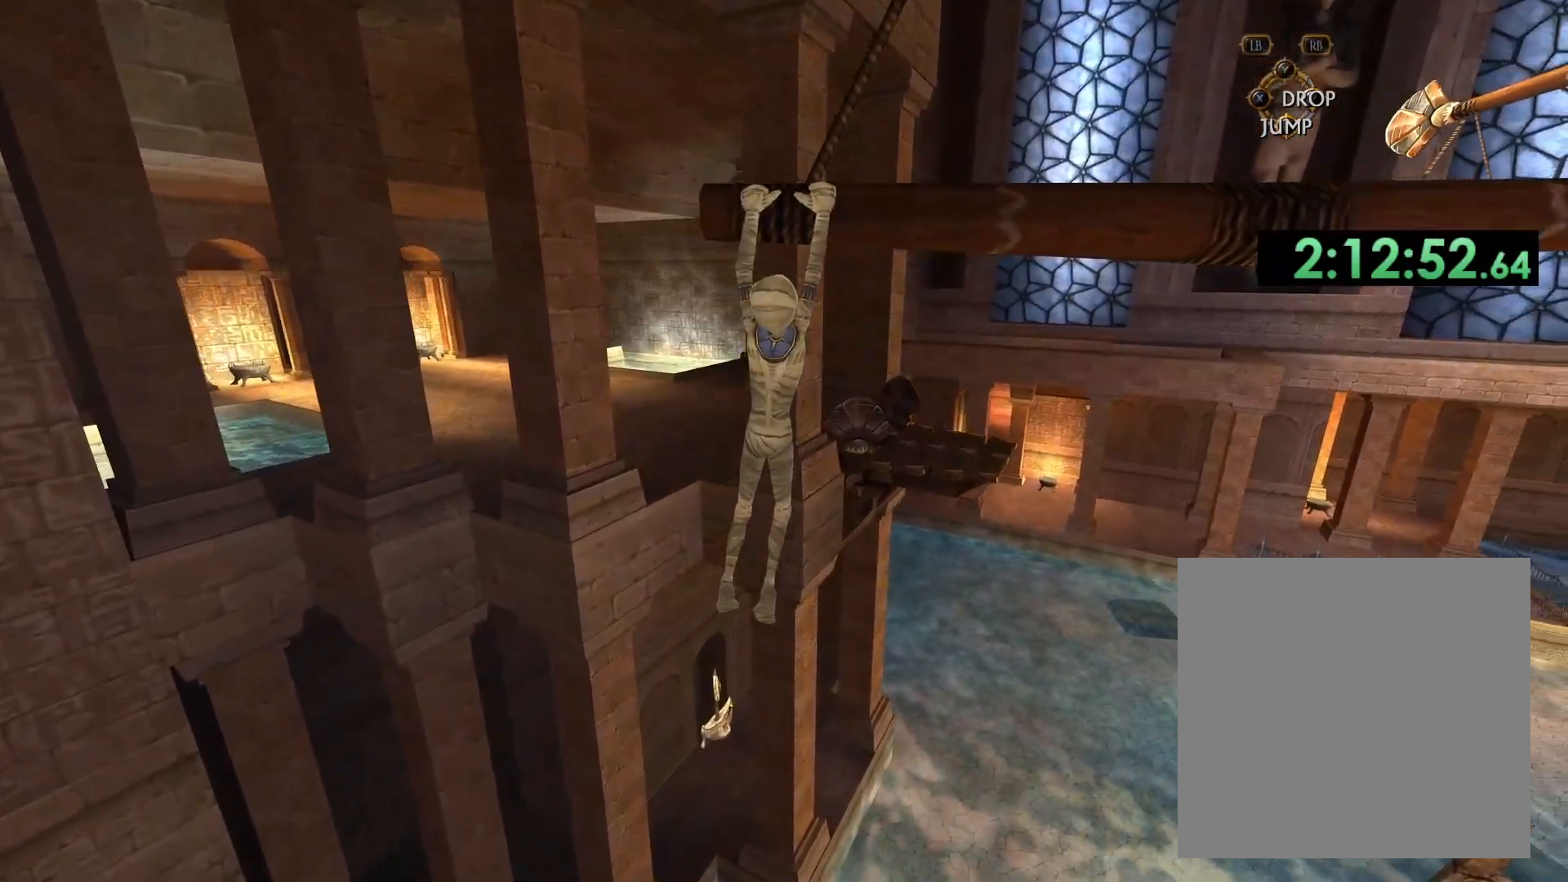
{"buttons": [], "left_stick": "center", "right_stick": "down", "events": []}
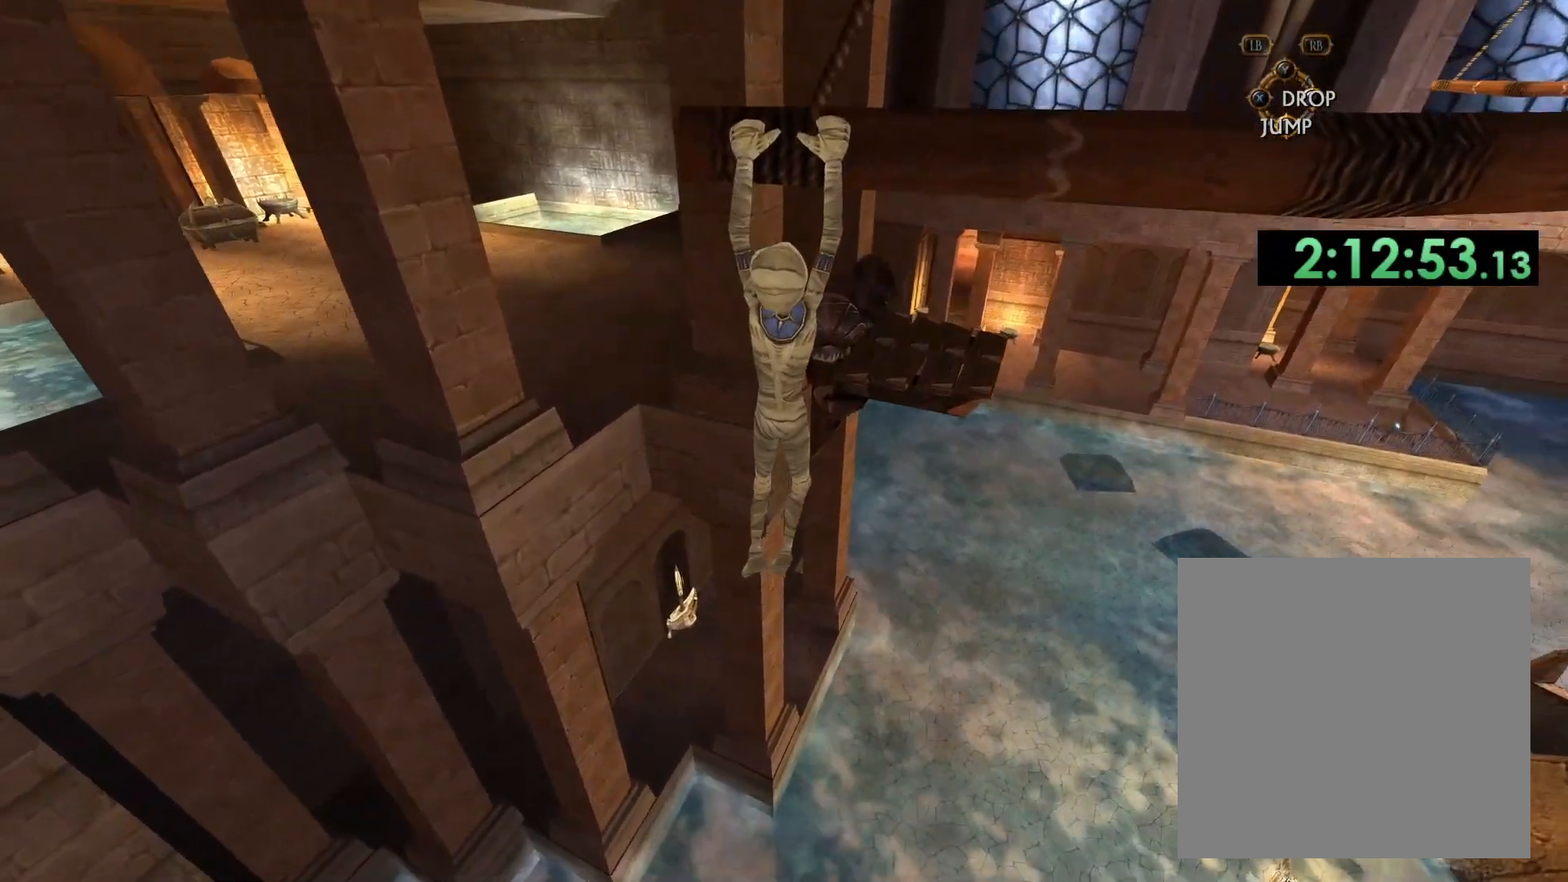
{"buttons": [], "left_stick": "center", "right_stick": "down-left", "events": [[450, "right_stick", "down-left"]]}
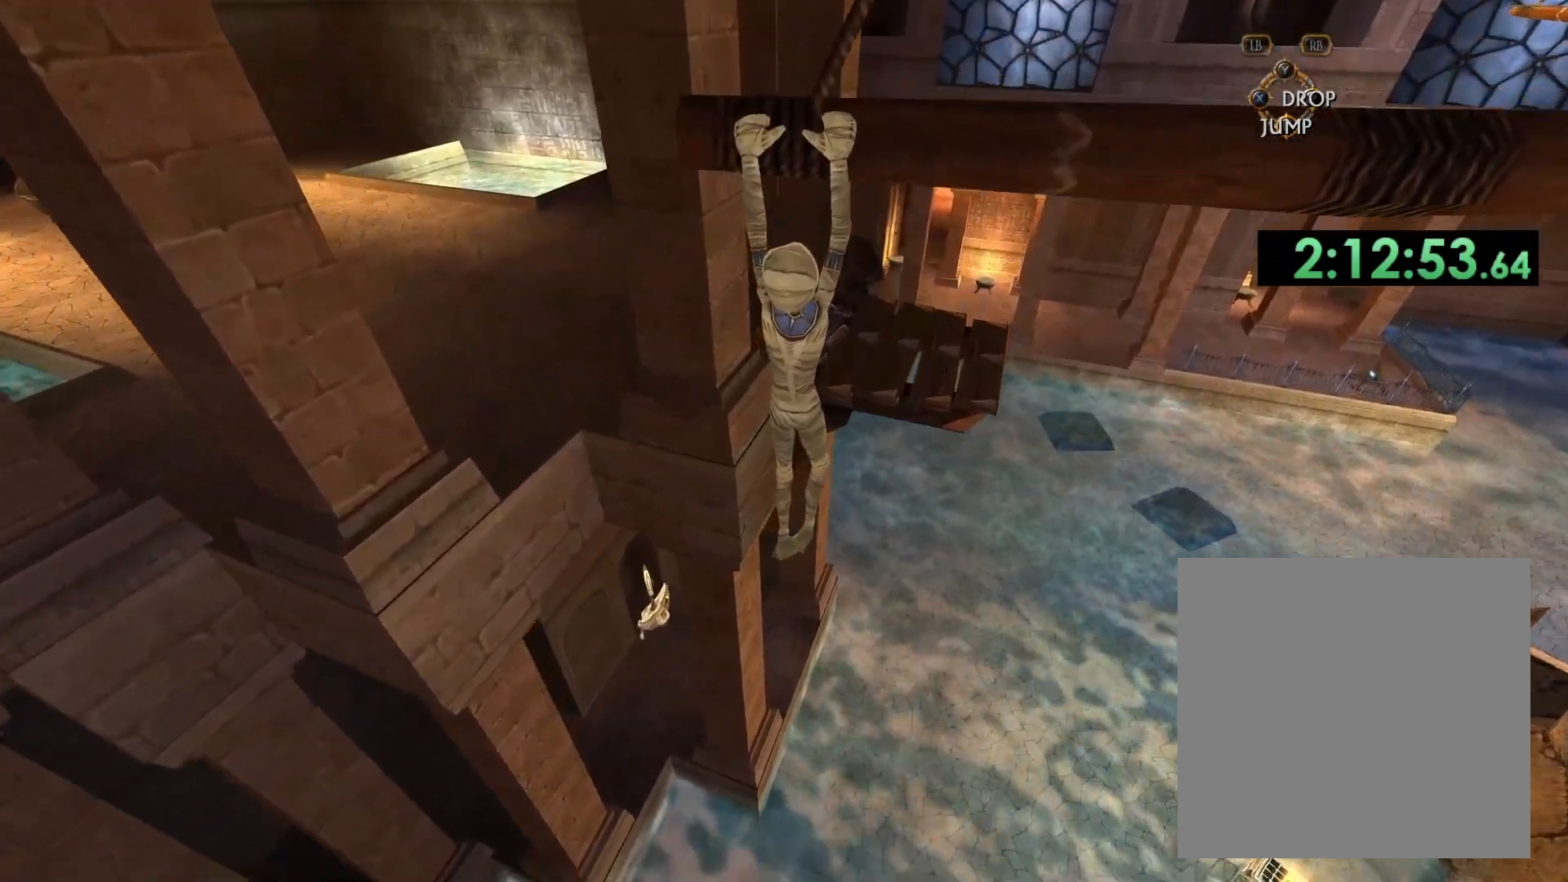
{"buttons": [], "left_stick": "center", "right_stick": "down-left", "events": []}
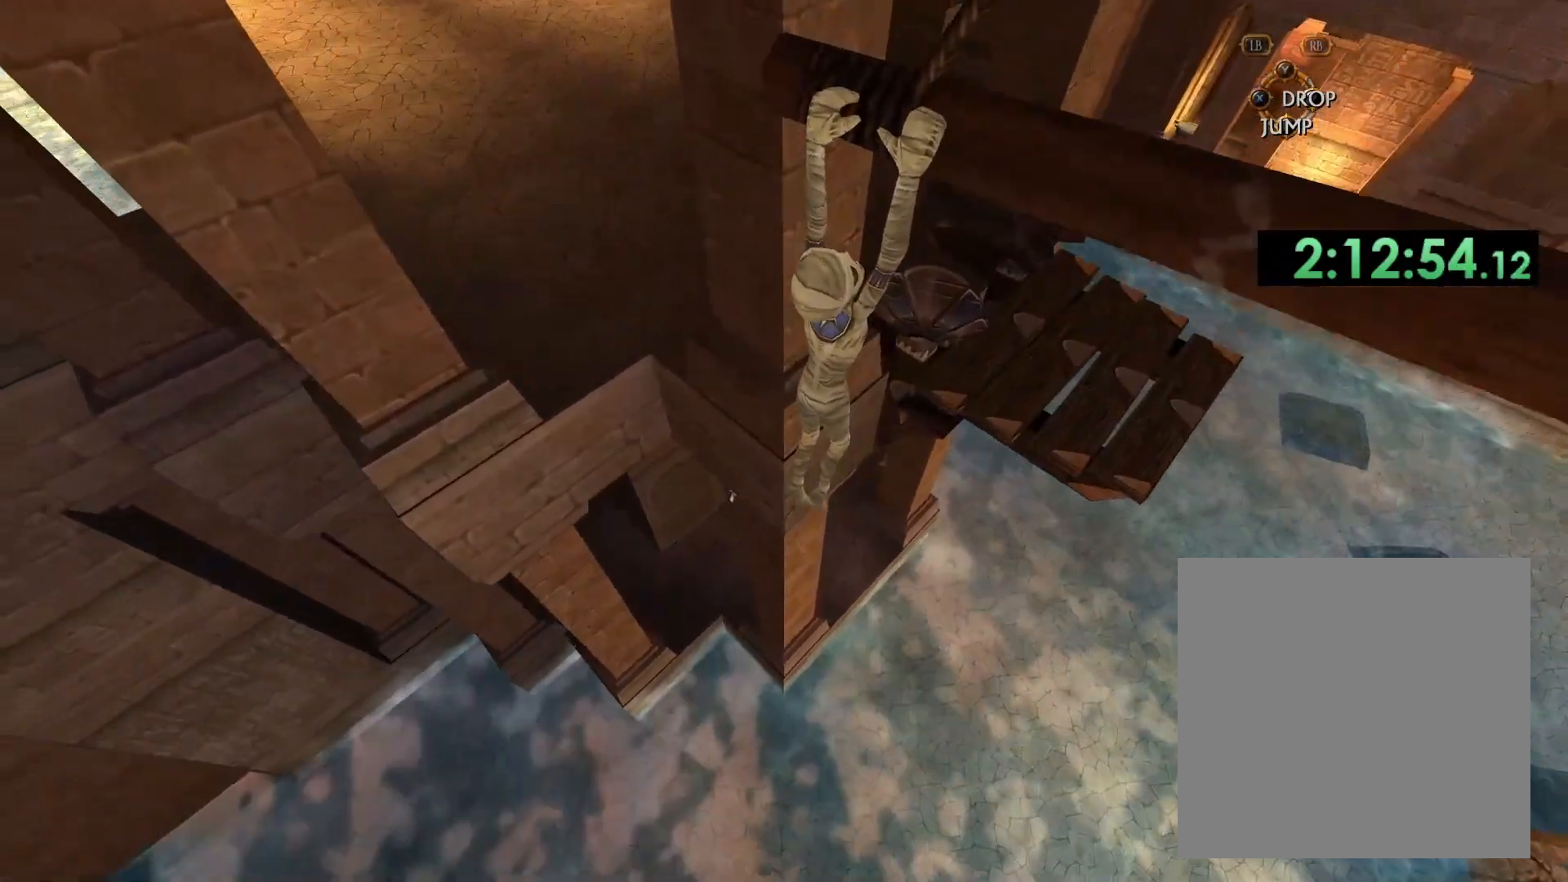
{"buttons": [], "left_stick": "center", "right_stick": "down-left", "events": []}
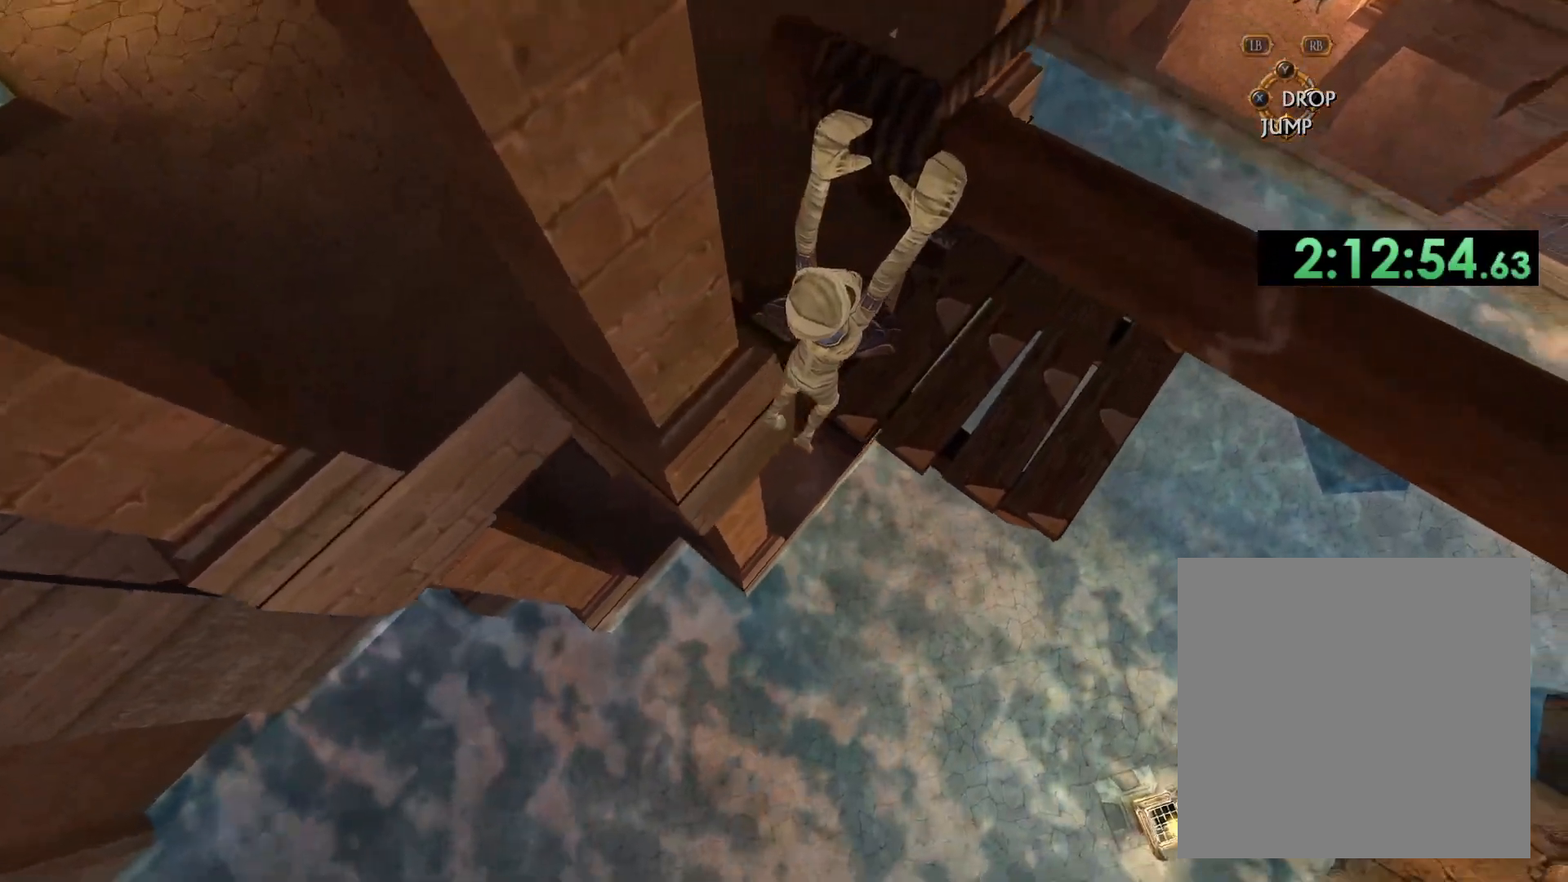
{"buttons": ["B"], "left_stick": "left", "right_stick": "center", "events": [[100, "right_stick", "center"], [483, "B", "down"], [500, "left_stick", "left"]]}
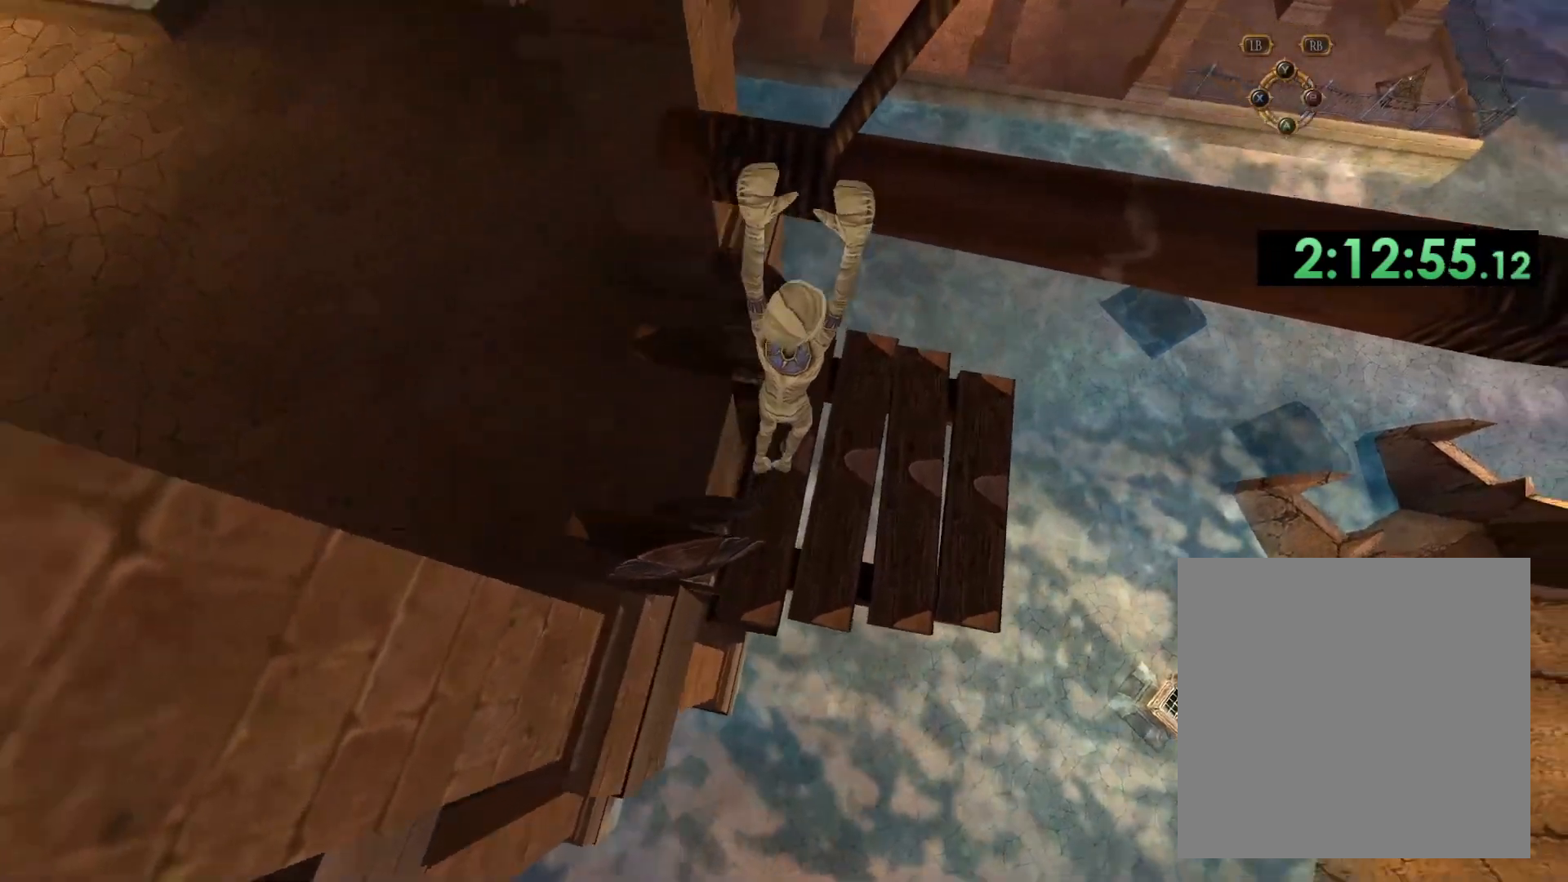
{"buttons": [], "left_stick": "up-left", "right_stick": "up-left", "events": [[83, "B", "up"], [167, "left_stick", "up-left"], [300, "left_stick", "up"], [350, "right_stick", "up-left"], [433, "left_stick", "up-left"]]}
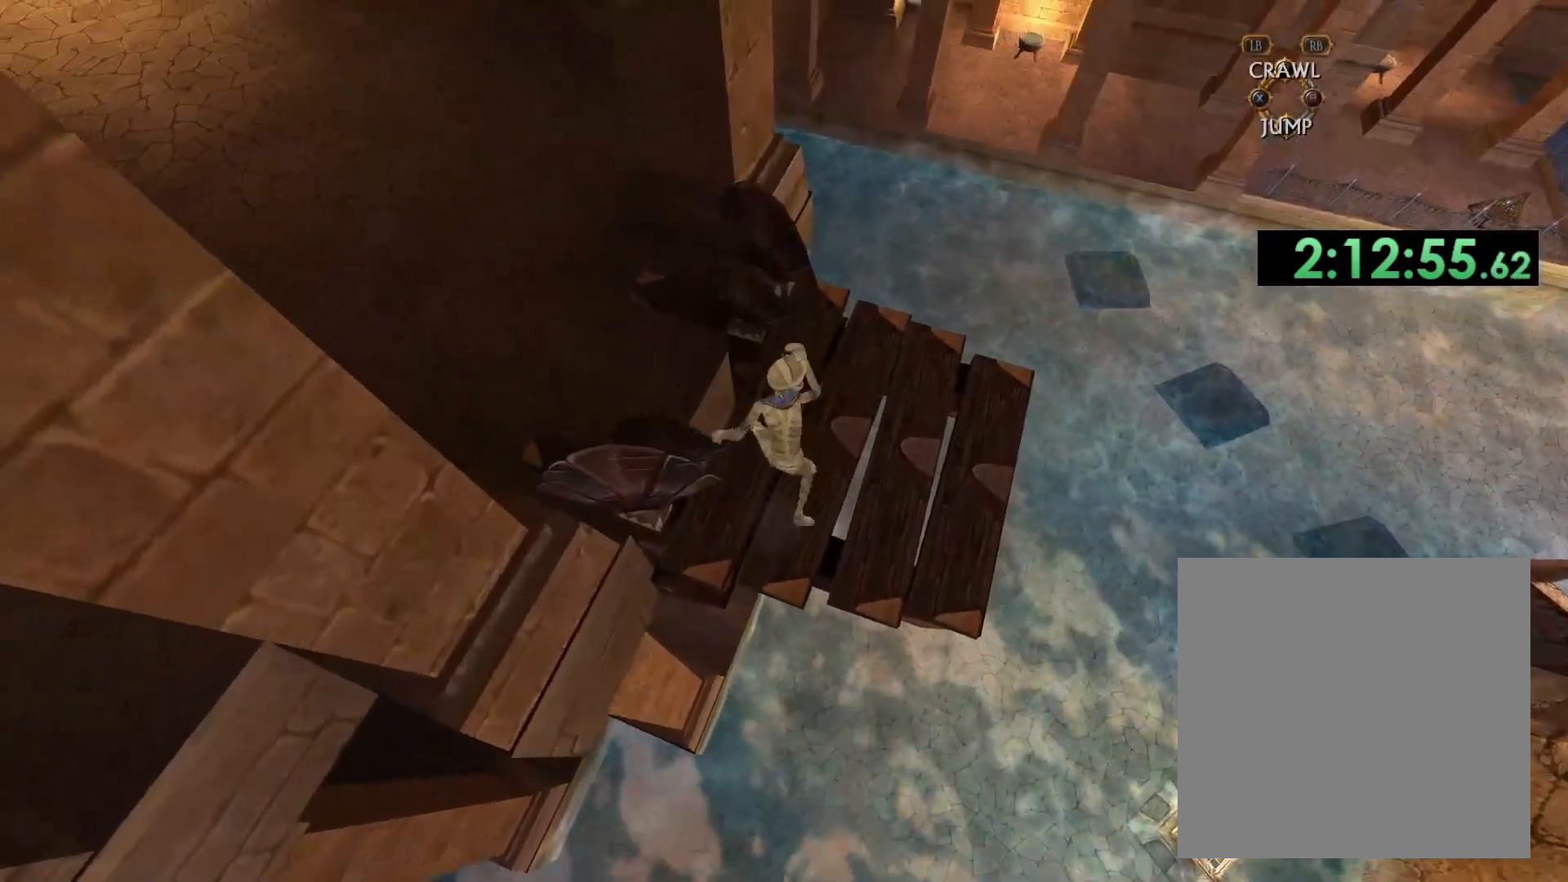
{"buttons": [], "left_stick": "up", "right_stick": "up", "events": [[333, "left_stick", "up"], [367, "right_stick", "up"]]}
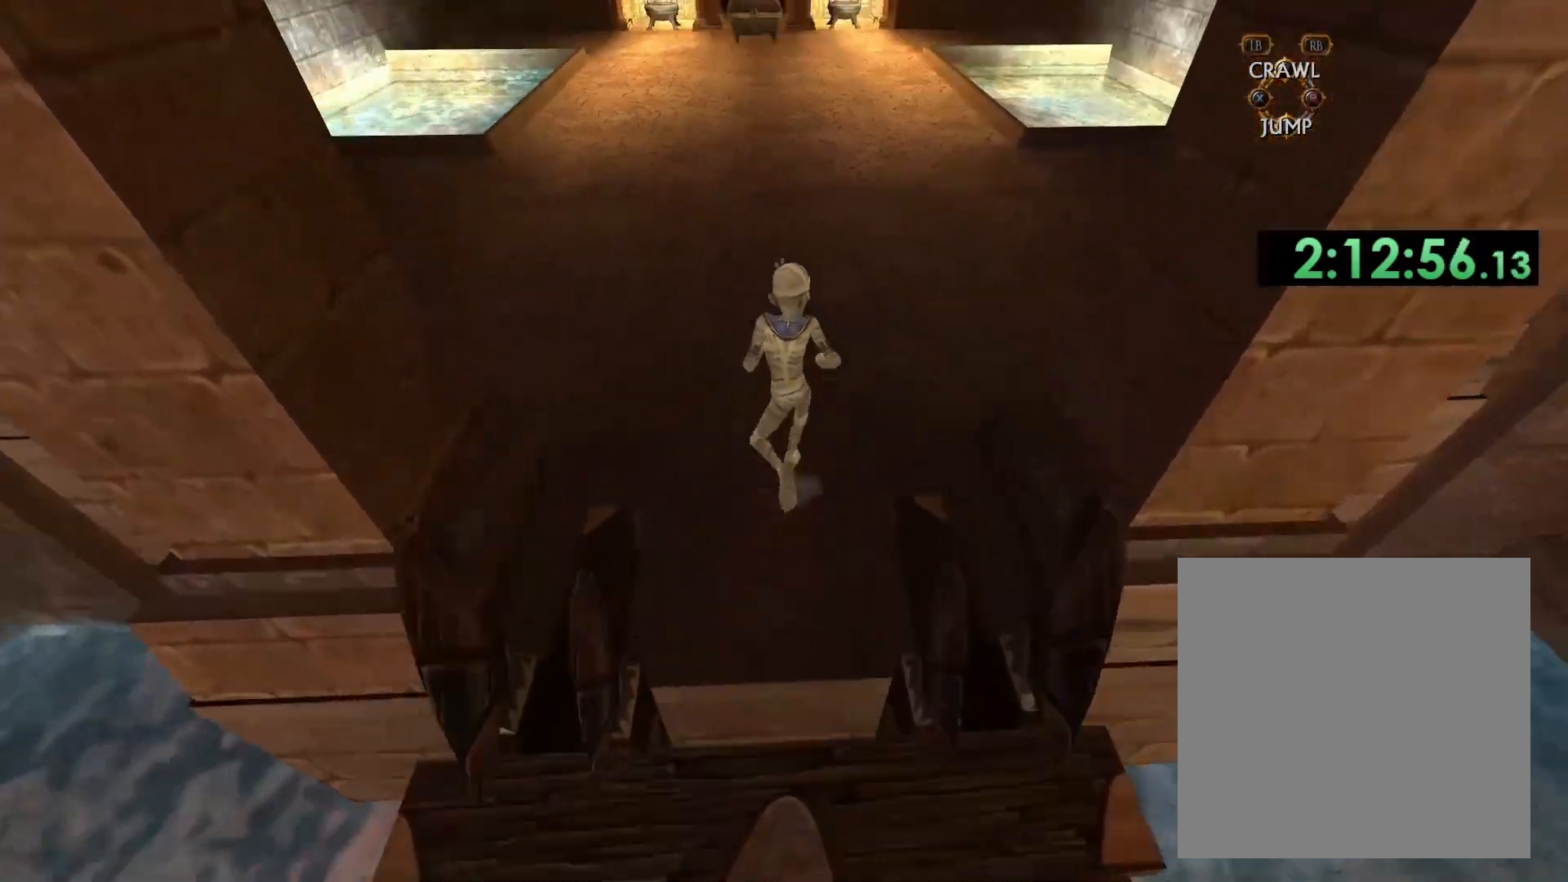
{"buttons": [], "left_stick": "up", "right_stick": "center", "events": [[400, "right_stick", "center"]]}
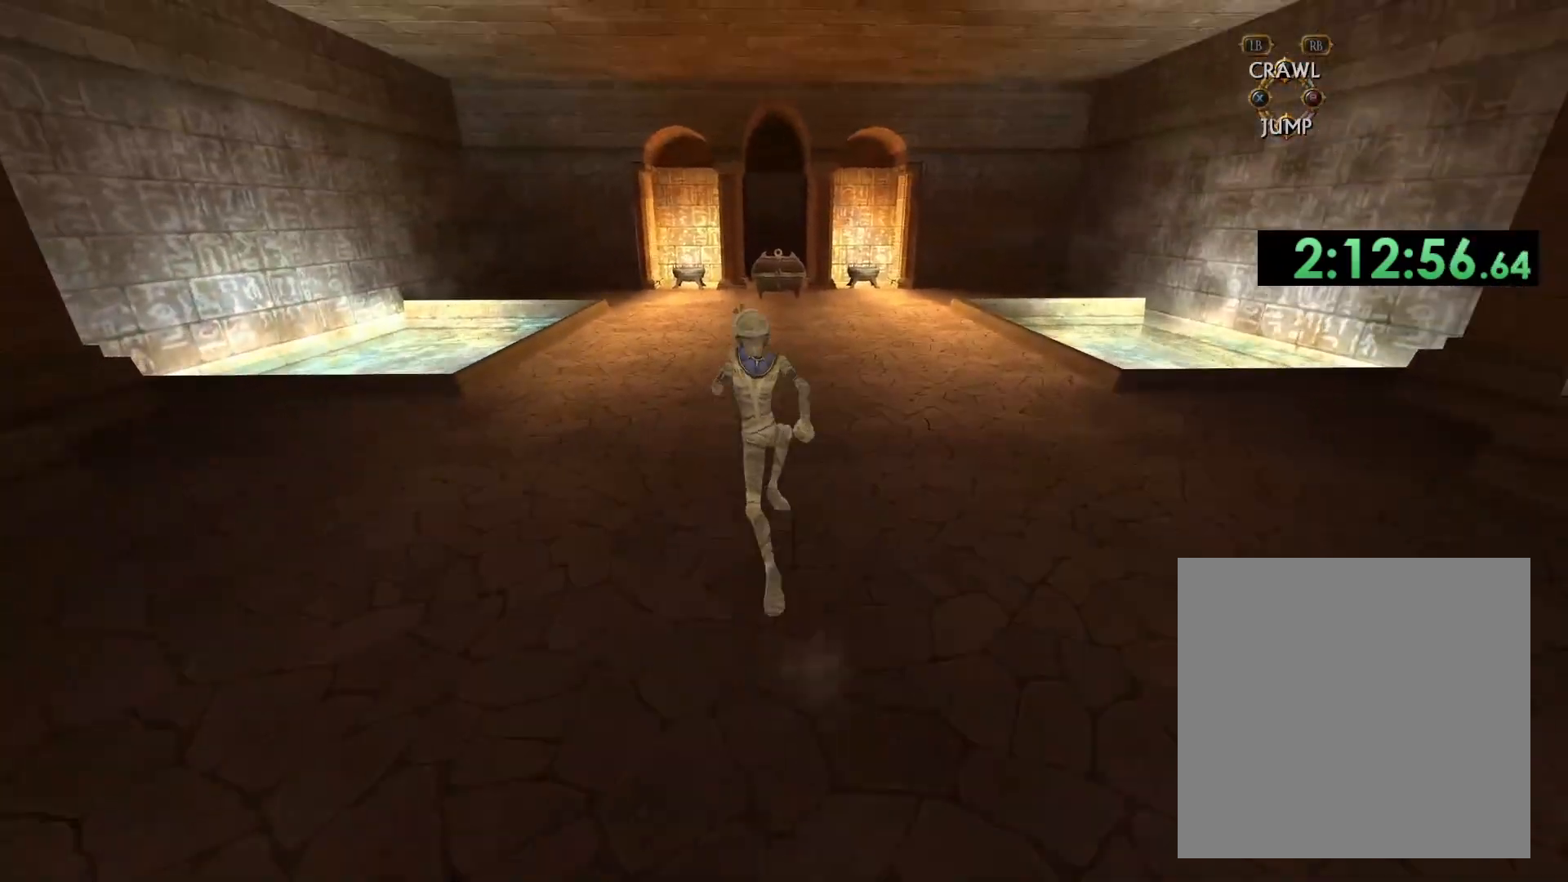
{"buttons": [], "left_stick": "up", "right_stick": "center", "events": []}
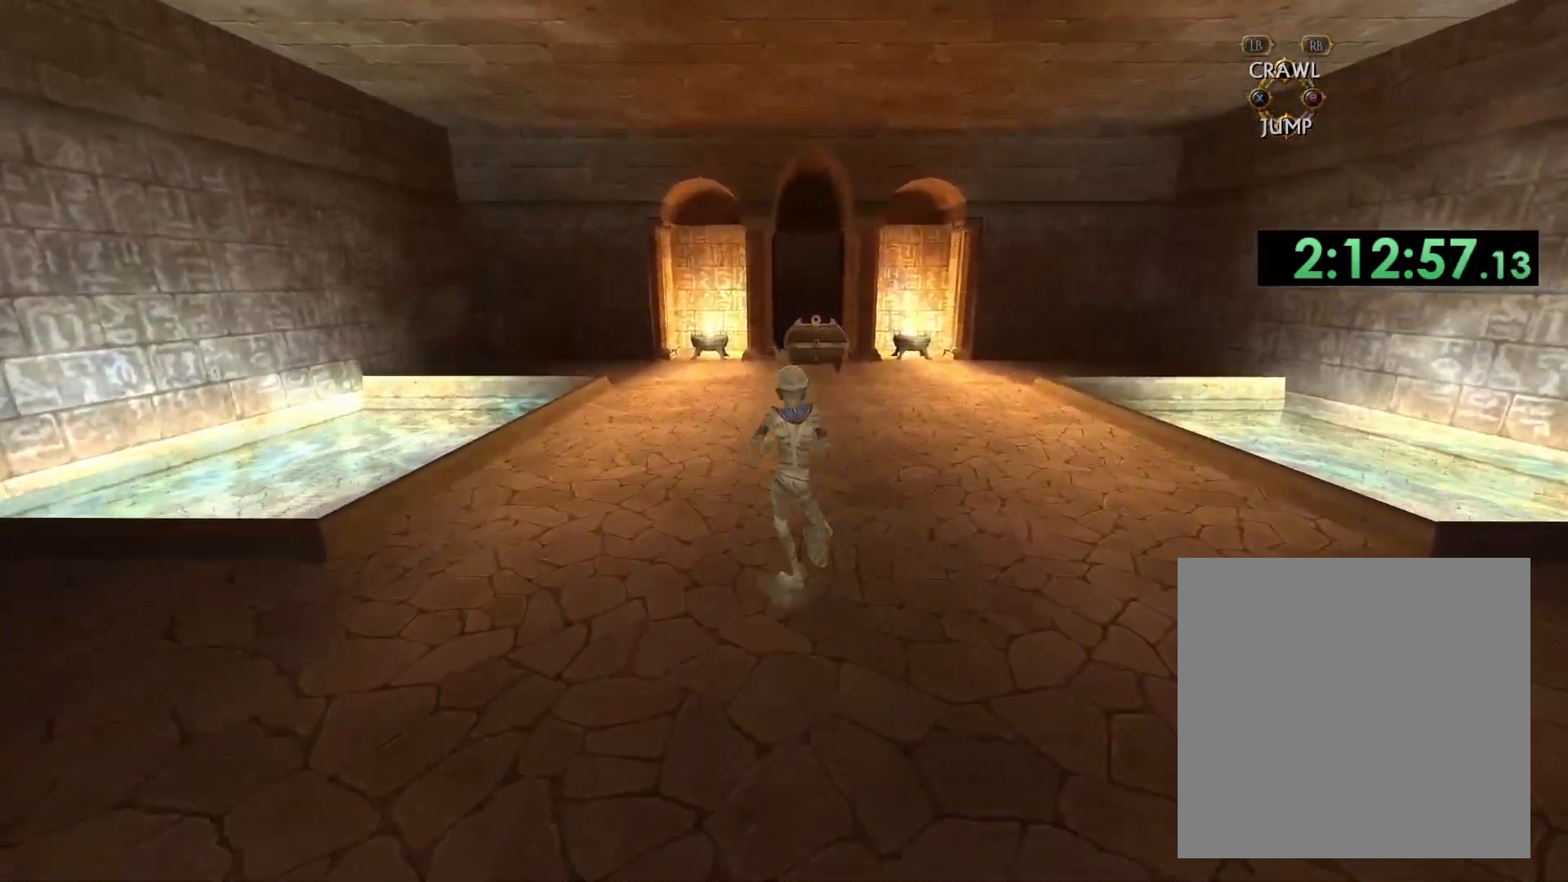
{"buttons": [], "left_stick": "up", "right_stick": "center", "events": []}
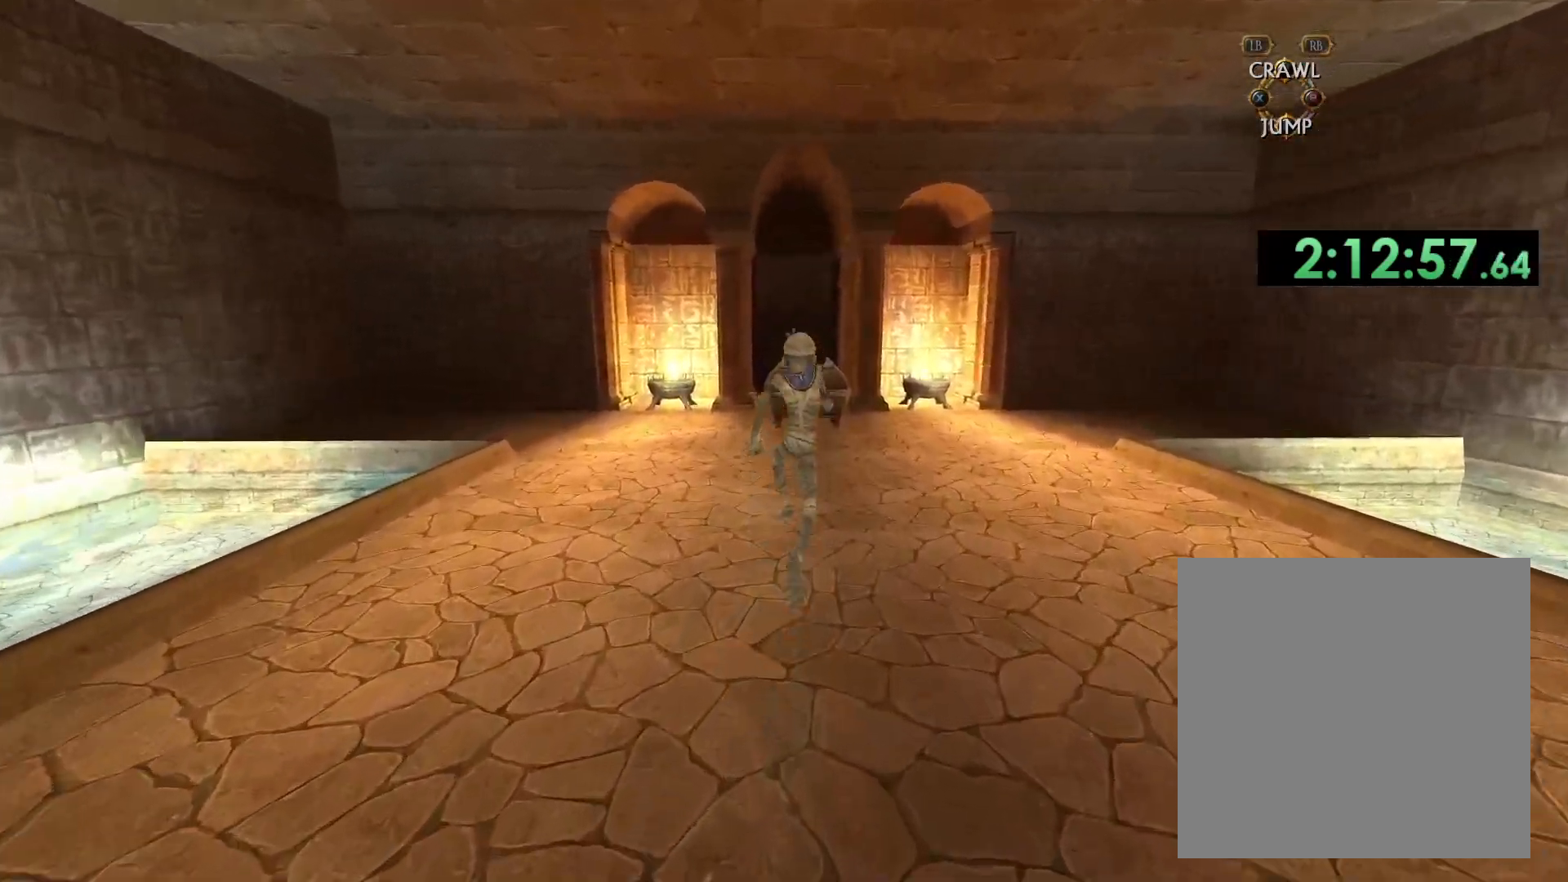
{"buttons": [], "left_stick": "up", "right_stick": "center", "events": []}
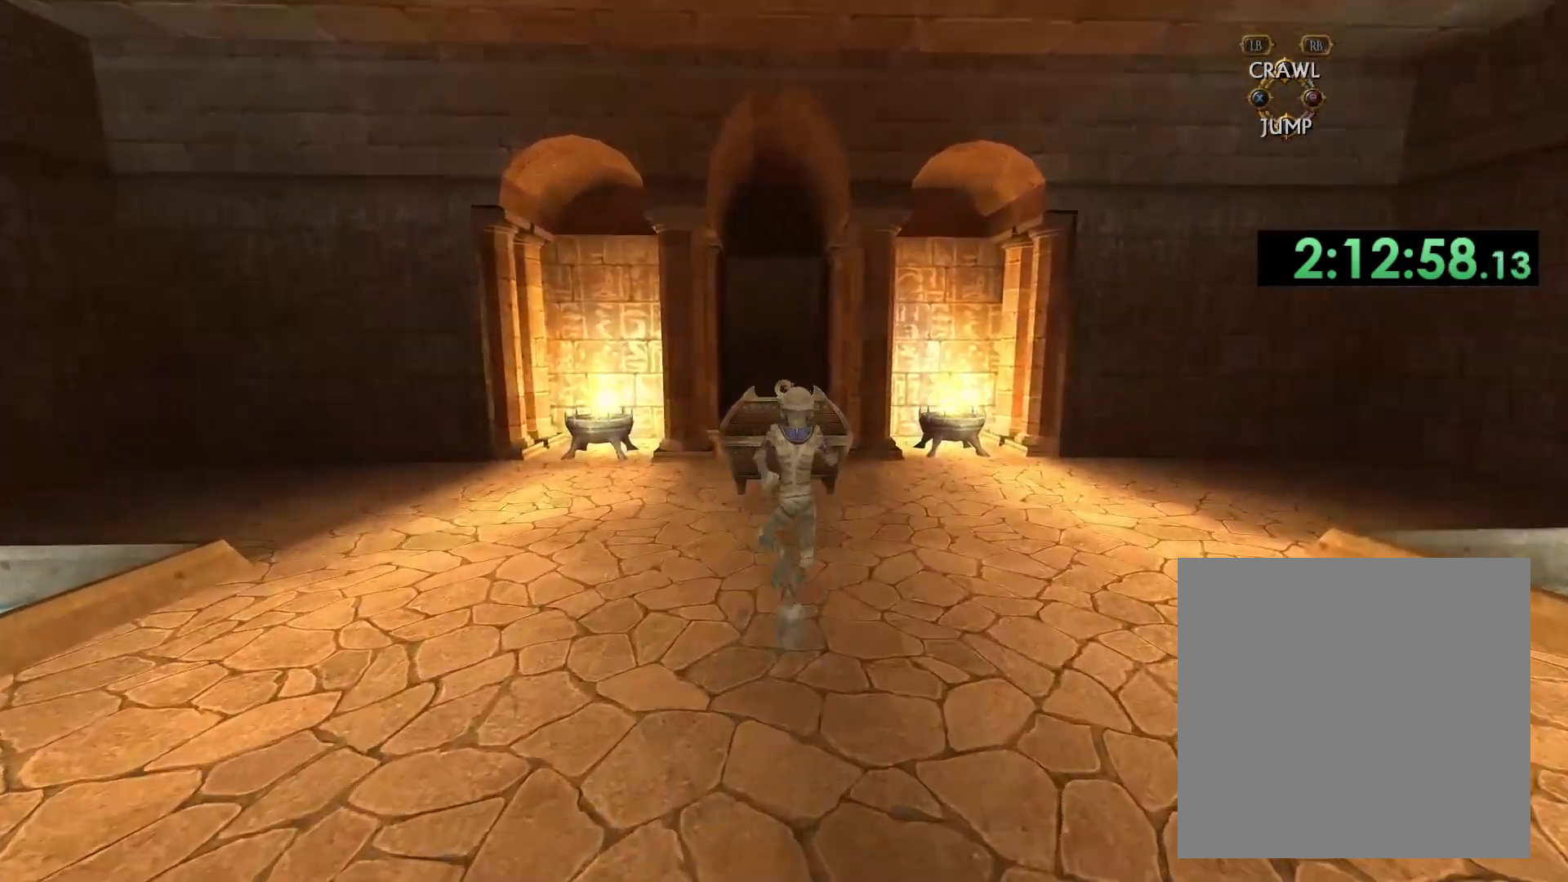
{"buttons": ["X", "R1"], "left_stick": "center", "right_stick": "center", "events": [[350, "X", "down"], [350, "left_stick", "center"], [400, "R1", "down"]]}
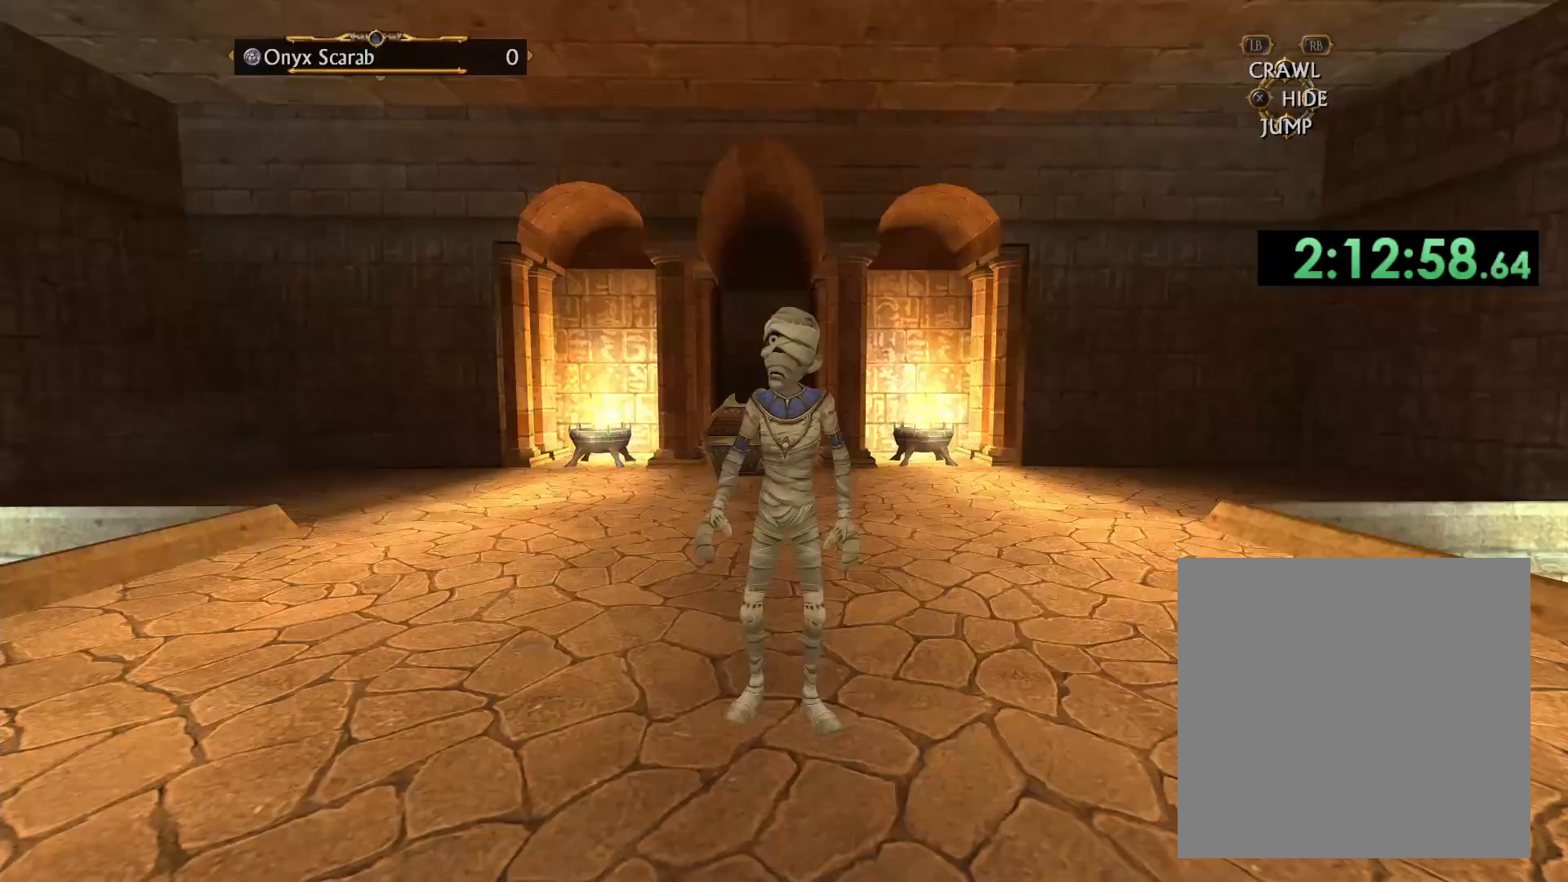
{"buttons": [], "left_stick": "center", "right_stick": "center", "events": [[17, "R1", "up"], [17, "X", "up"]]}
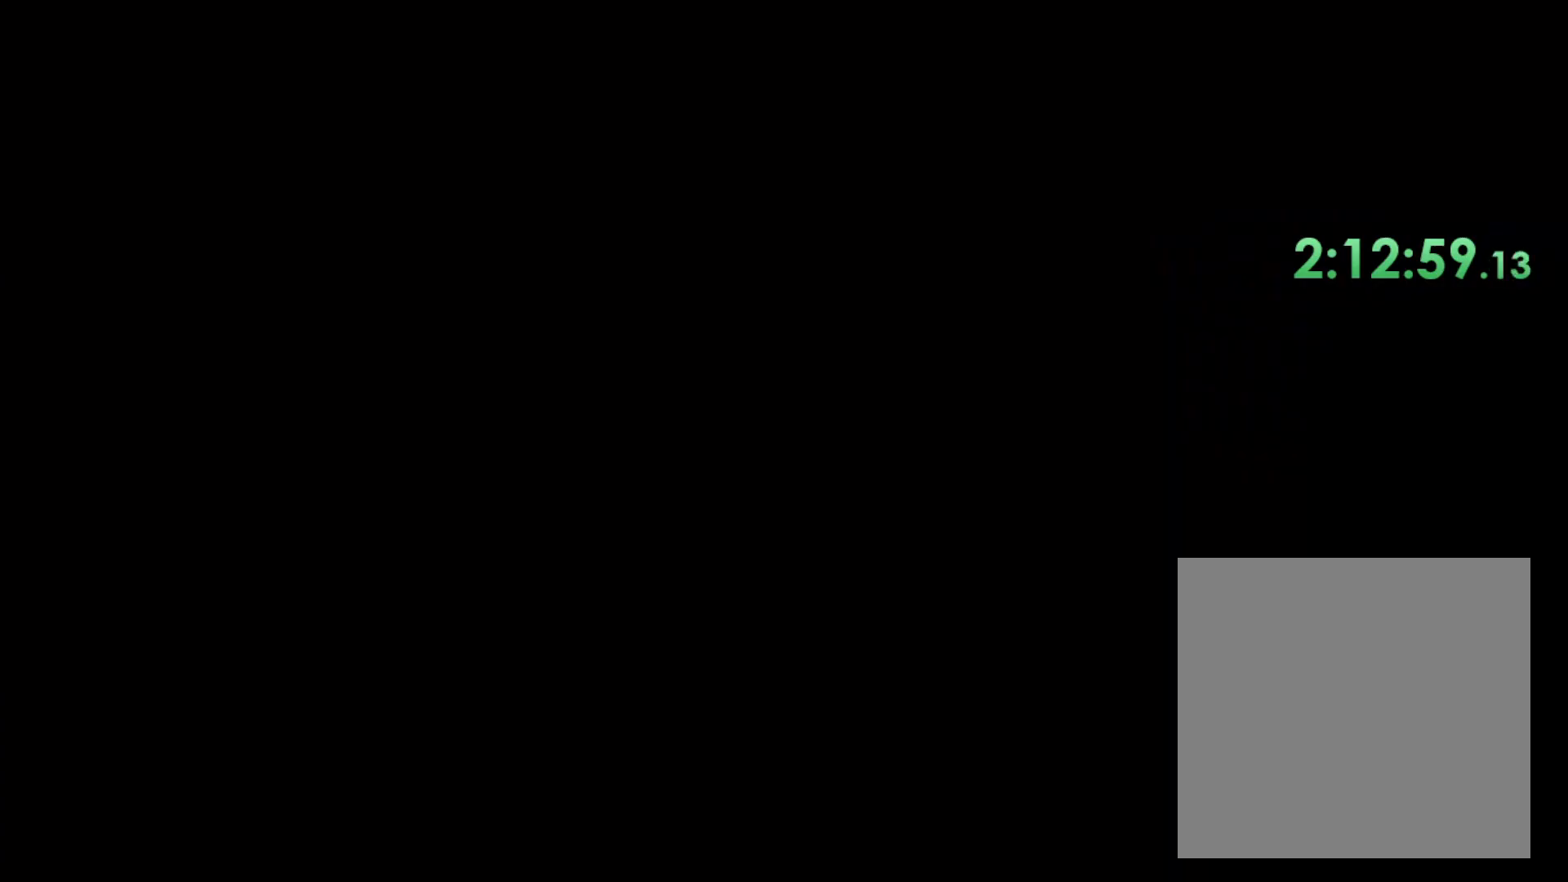
{"buttons": [], "left_stick": "up", "right_stick": "center", "events": [[33, "left_stick", "up"]]}
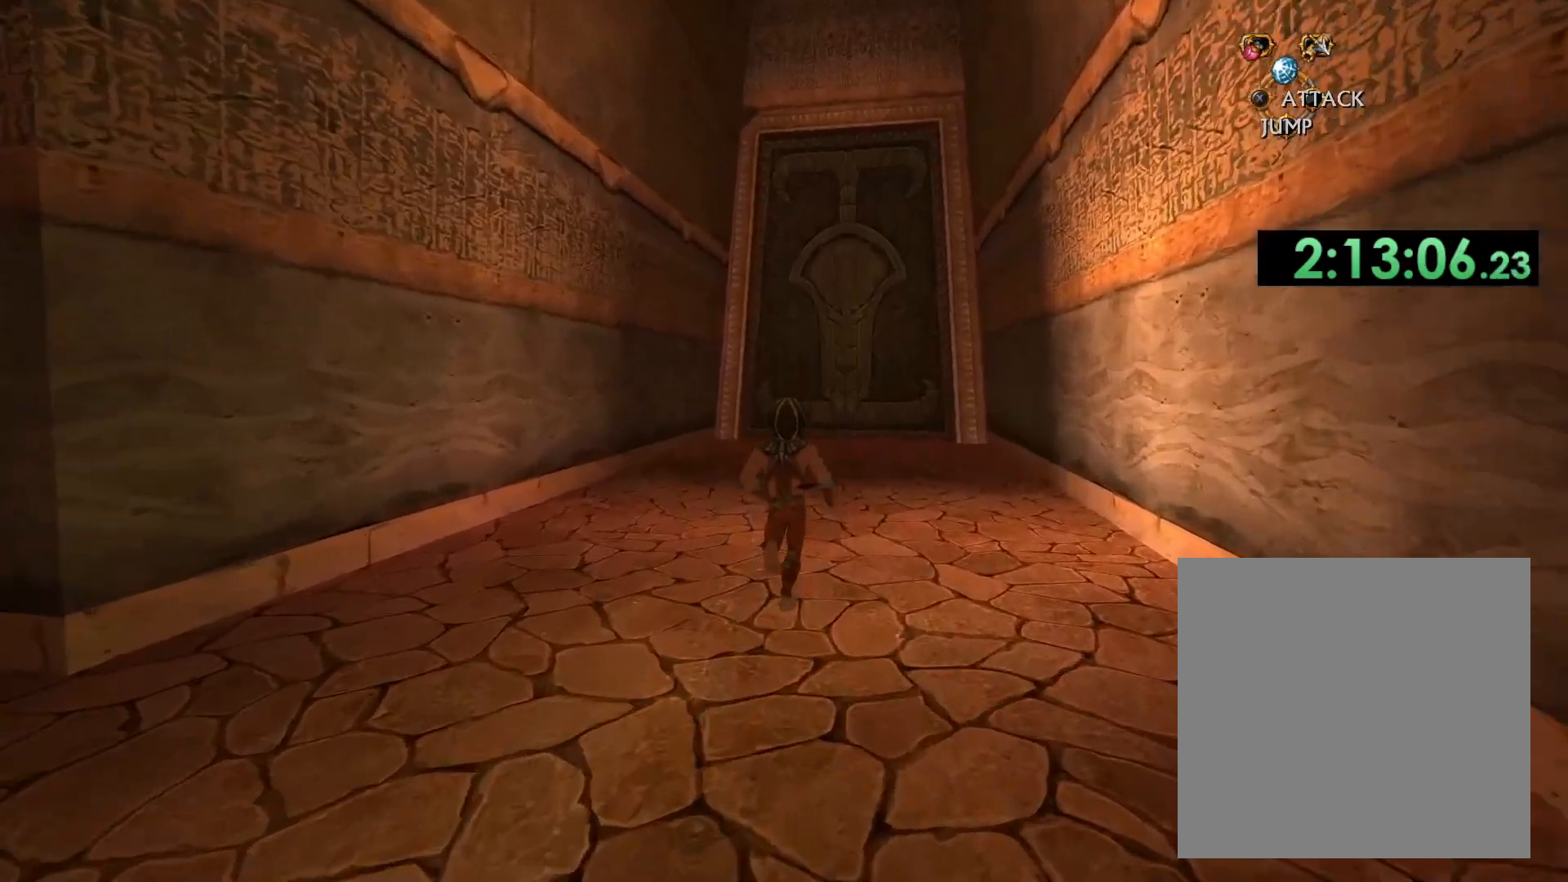
{"buttons": [], "left_stick": "up", "right_stick": "center", "events": []}
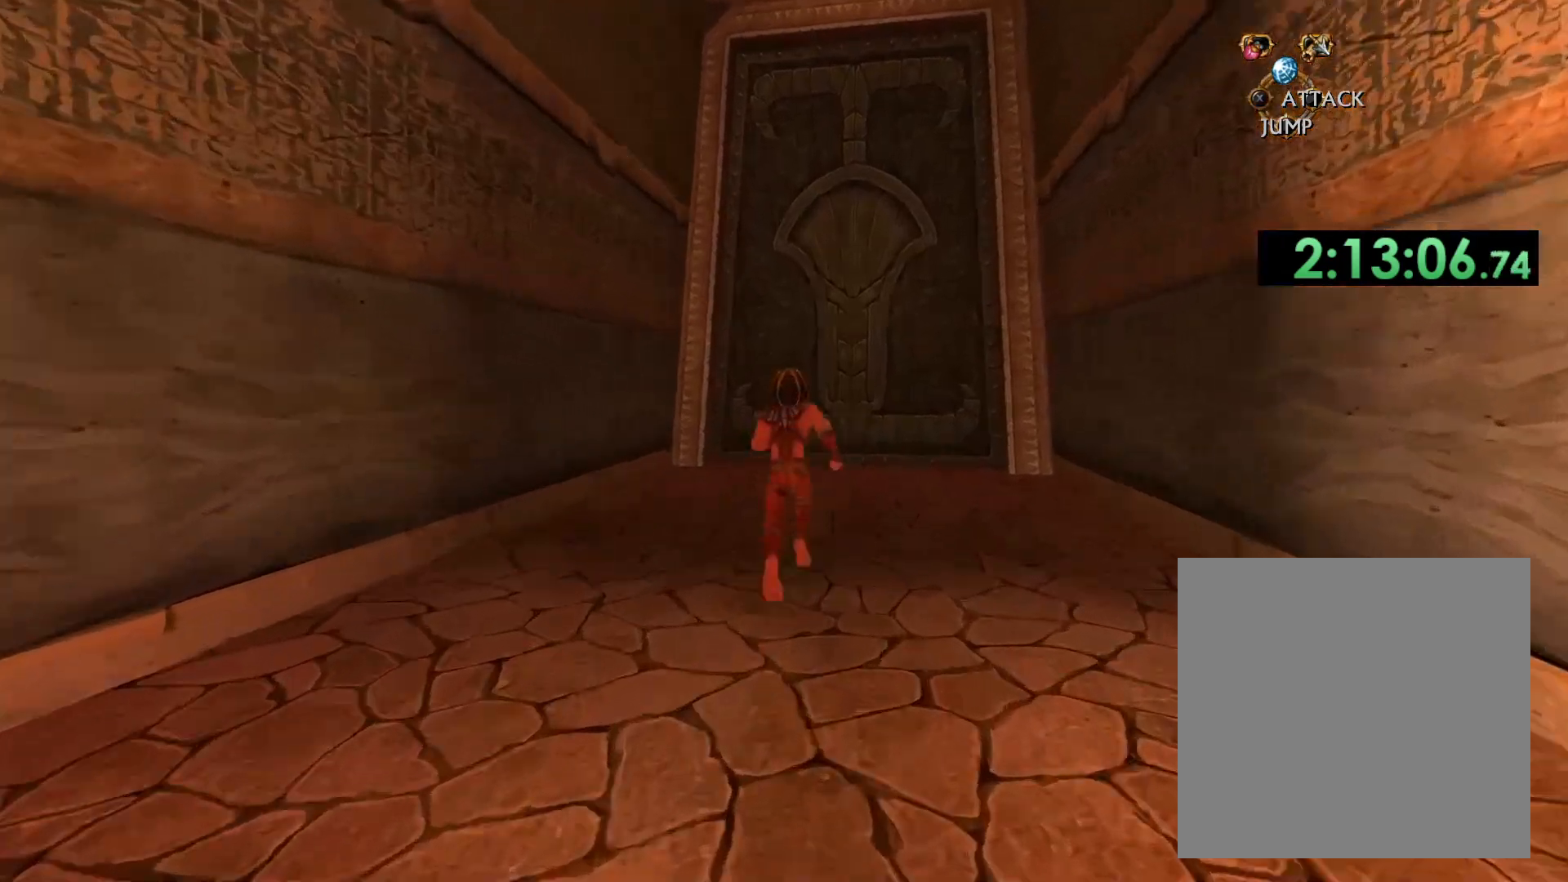
{"buttons": [], "left_stick": "up", "right_stick": "center", "events": []}
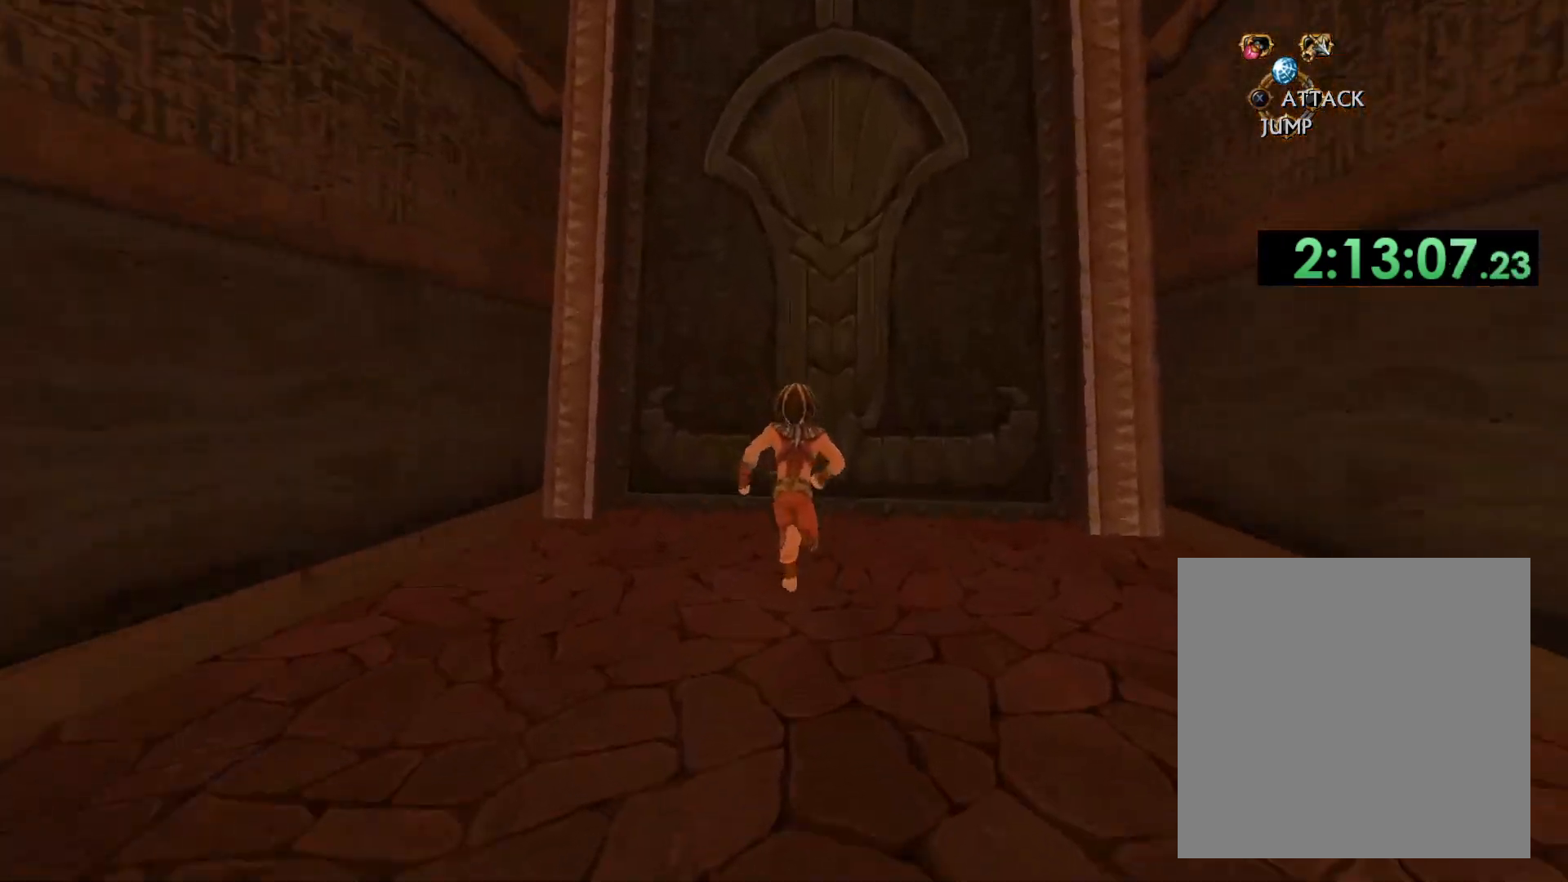
{"buttons": [], "left_stick": "up", "right_stick": "center", "events": [[100, "X", "down"], [167, "X", "up"], [217, "X", "down"], [317, "X", "up"], [383, "X", "down"], [483, "X", "up"]]}
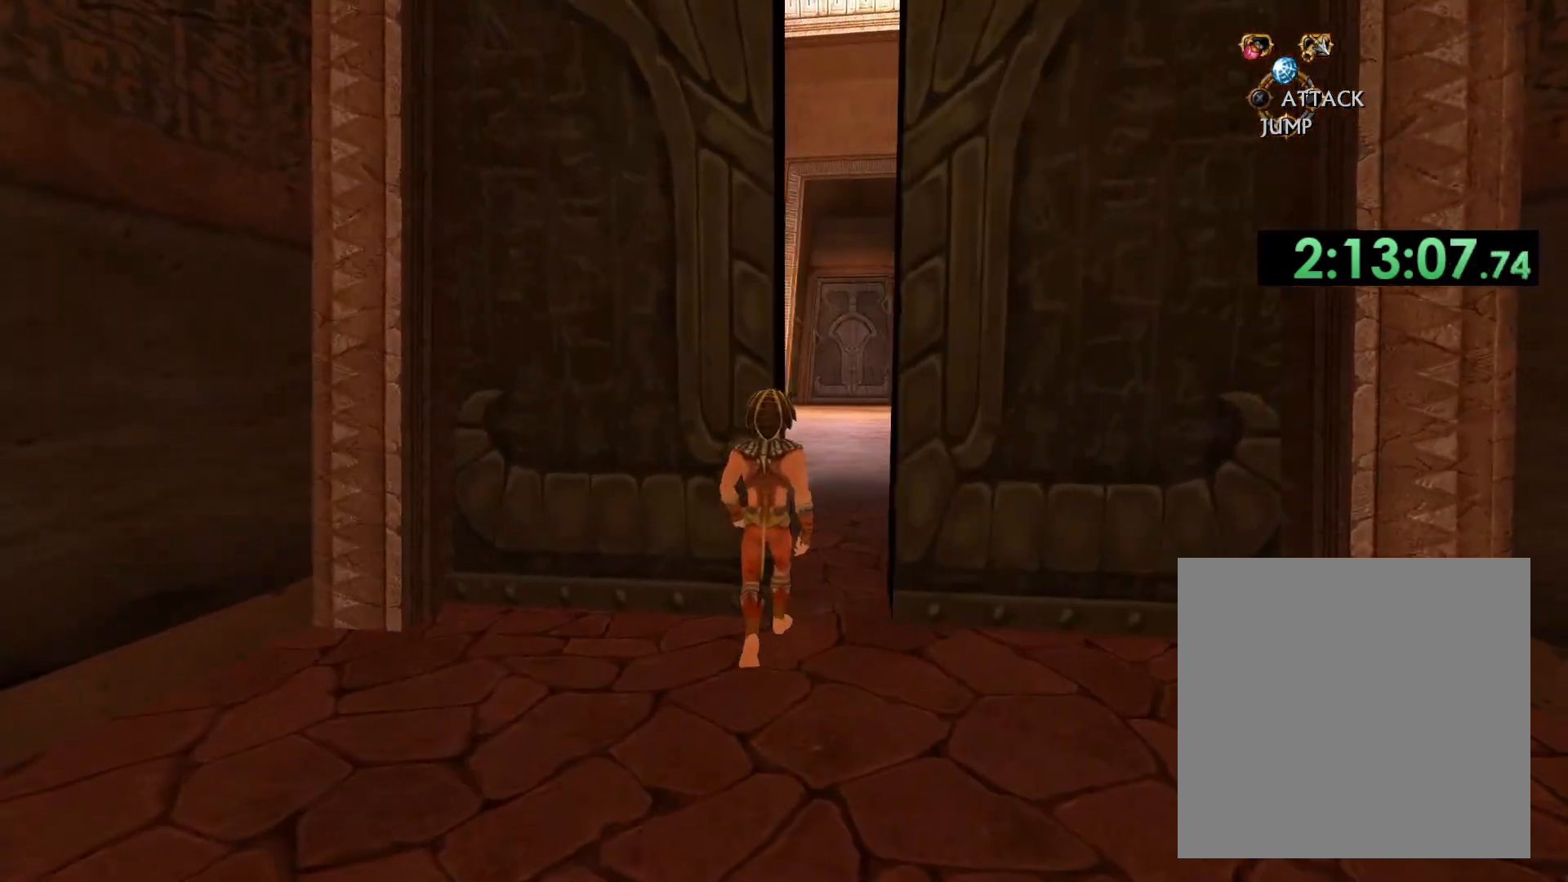
{"buttons": [], "left_stick": "up", "right_stick": "center", "events": [[50, "X", "down"], [150, "X", "up"]]}